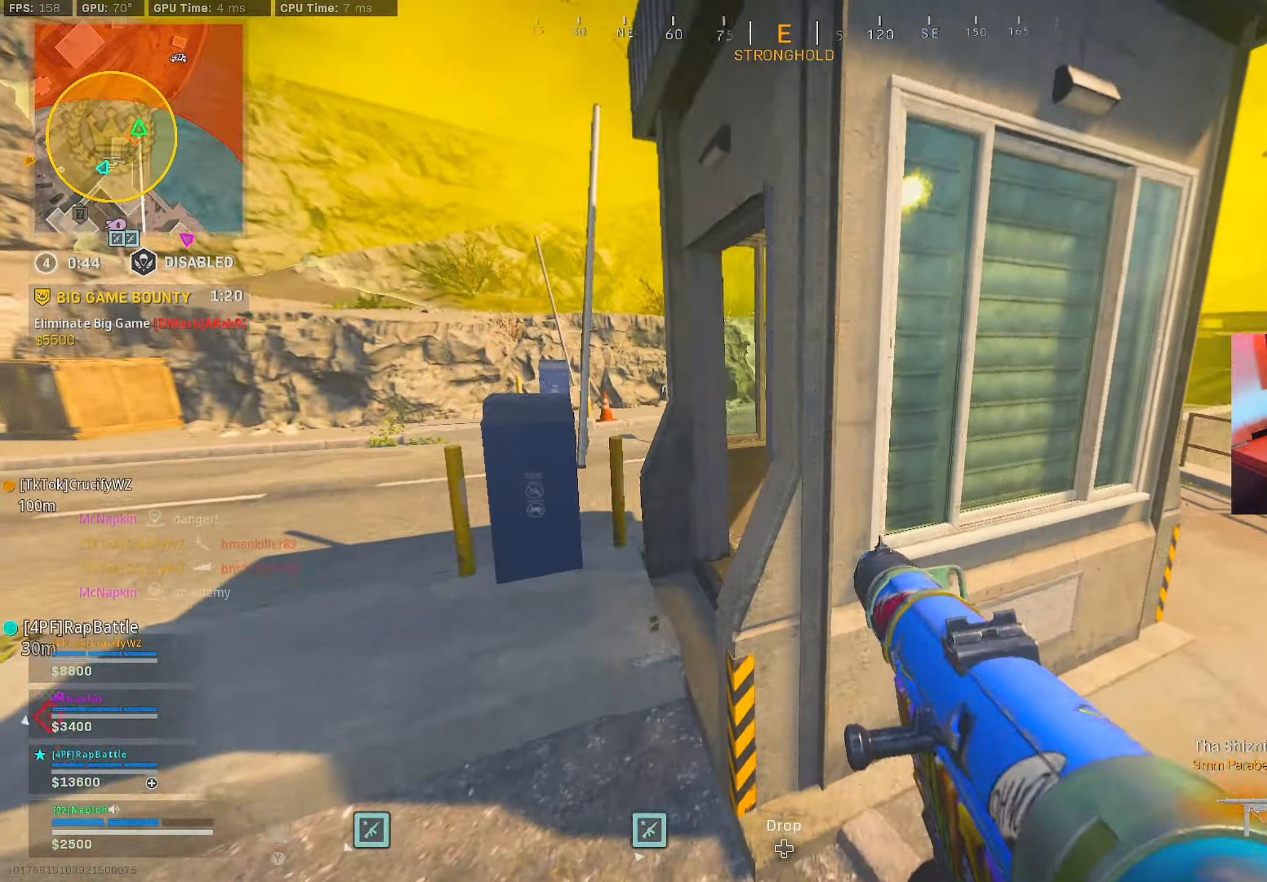
Gameplay with a controller (Xbox layout); each line is a JSON object with the inputs held at the frame after it. "events" lists button and stick changes between this image and that frame as [ms after this image, input, new state], when the widget could be followed in between.
{"buttons": ["L3"], "left_stick": "up", "right_stick": "right", "events": [[17, "right_stick", "left"], [133, "left_stick", "up-left"], [133, "right_stick", "center"], [200, "L1", "down"], [250, "right_stick", "left"], [350, "L1", "up"], [367, "L3", "down"], [367, "left_stick", "up"], [400, "right_stick", "right"]]}
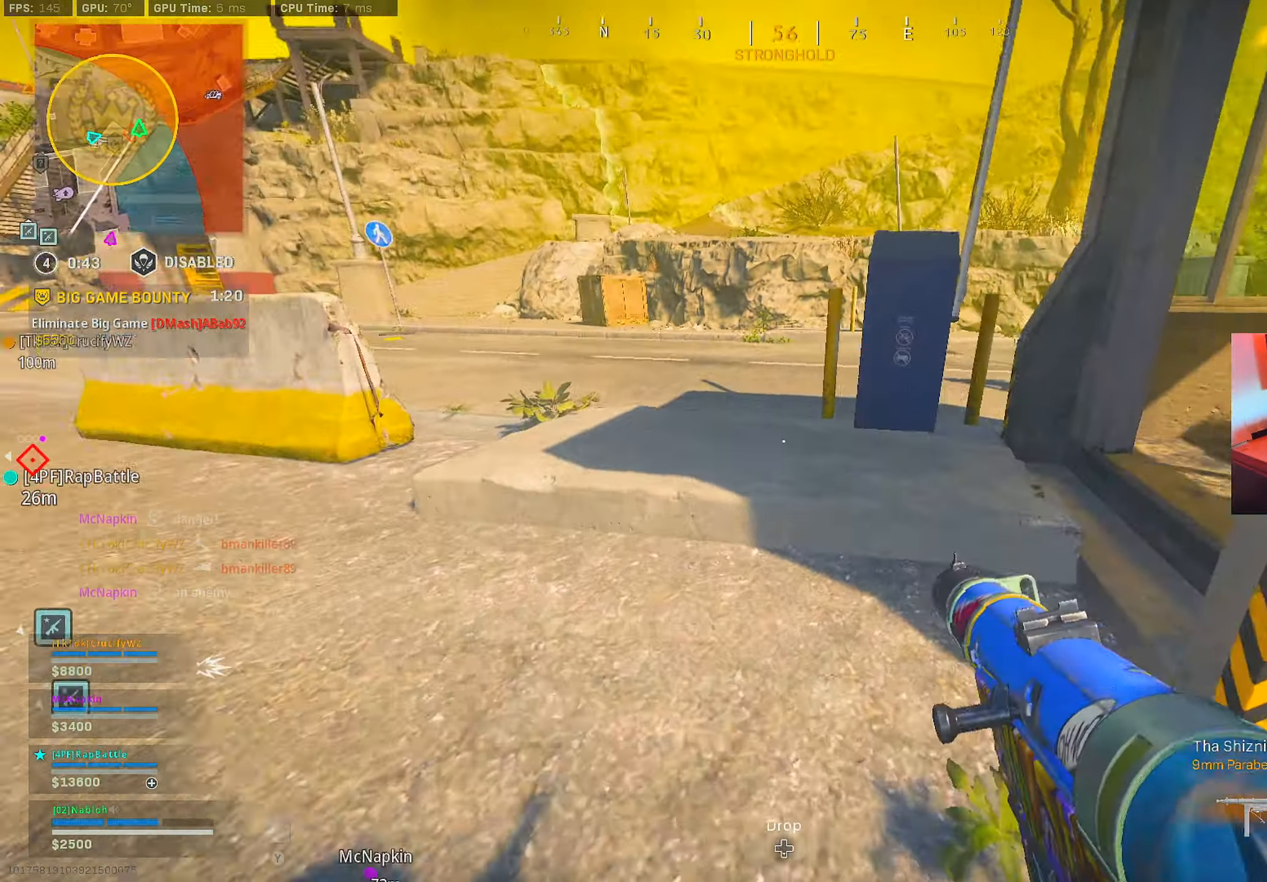
{"buttons": [], "left_stick": "up", "right_stick": "center", "events": [[17, "L3", "up"], [17, "left_stick", "right"], [217, "left_stick", "up"], [251, "L3", "down"], [251, "right_stick", "left"], [384, "right_stick", "right"], [418, "L3", "up"], [468, "right_stick", "center"]]}
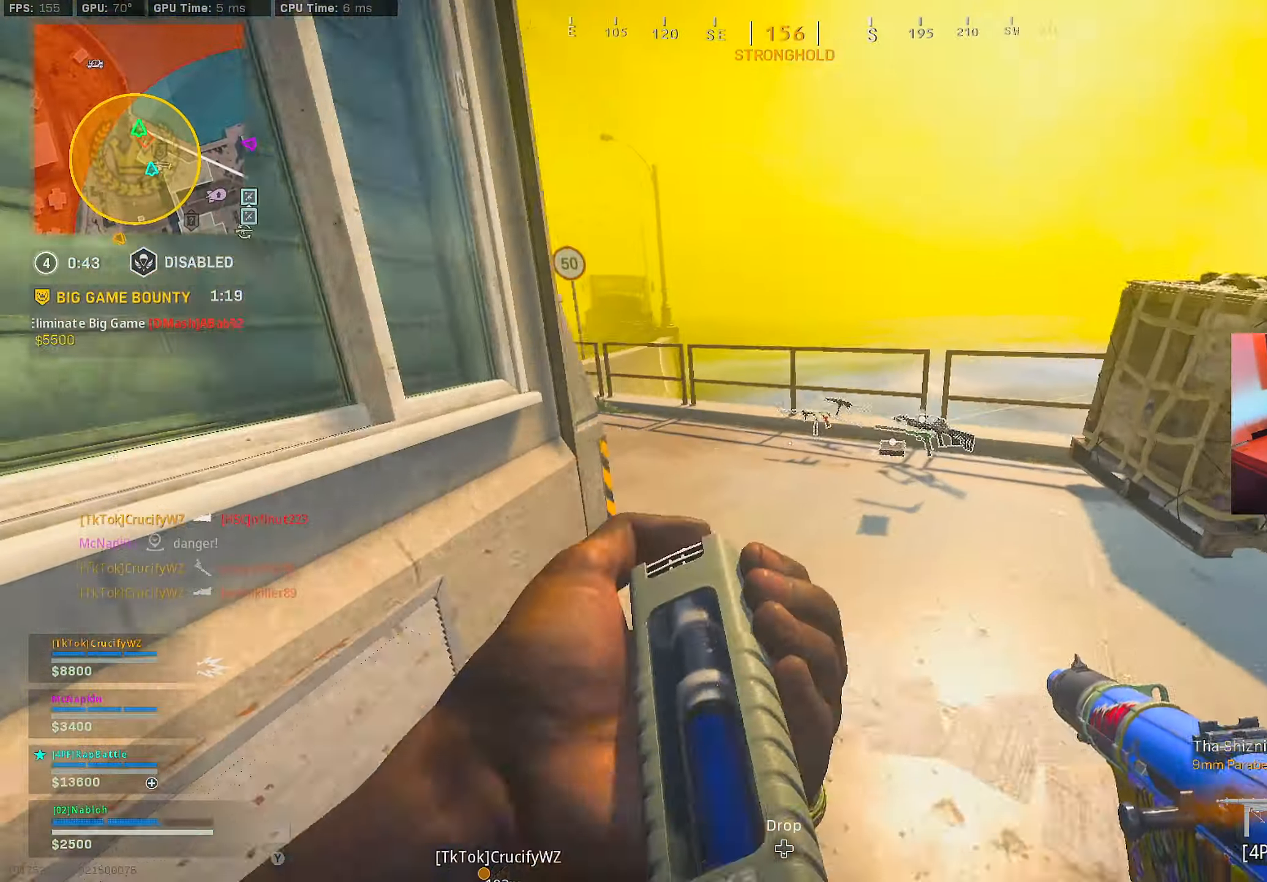
{"buttons": ["L3"], "left_stick": "up", "right_stick": "left", "events": [[50, "L3", "down"], [83, "right_stick", "left"], [183, "L3", "up"], [284, "L3", "down"], [317, "right_stick", "center"], [367, "right_stick", "left"]]}
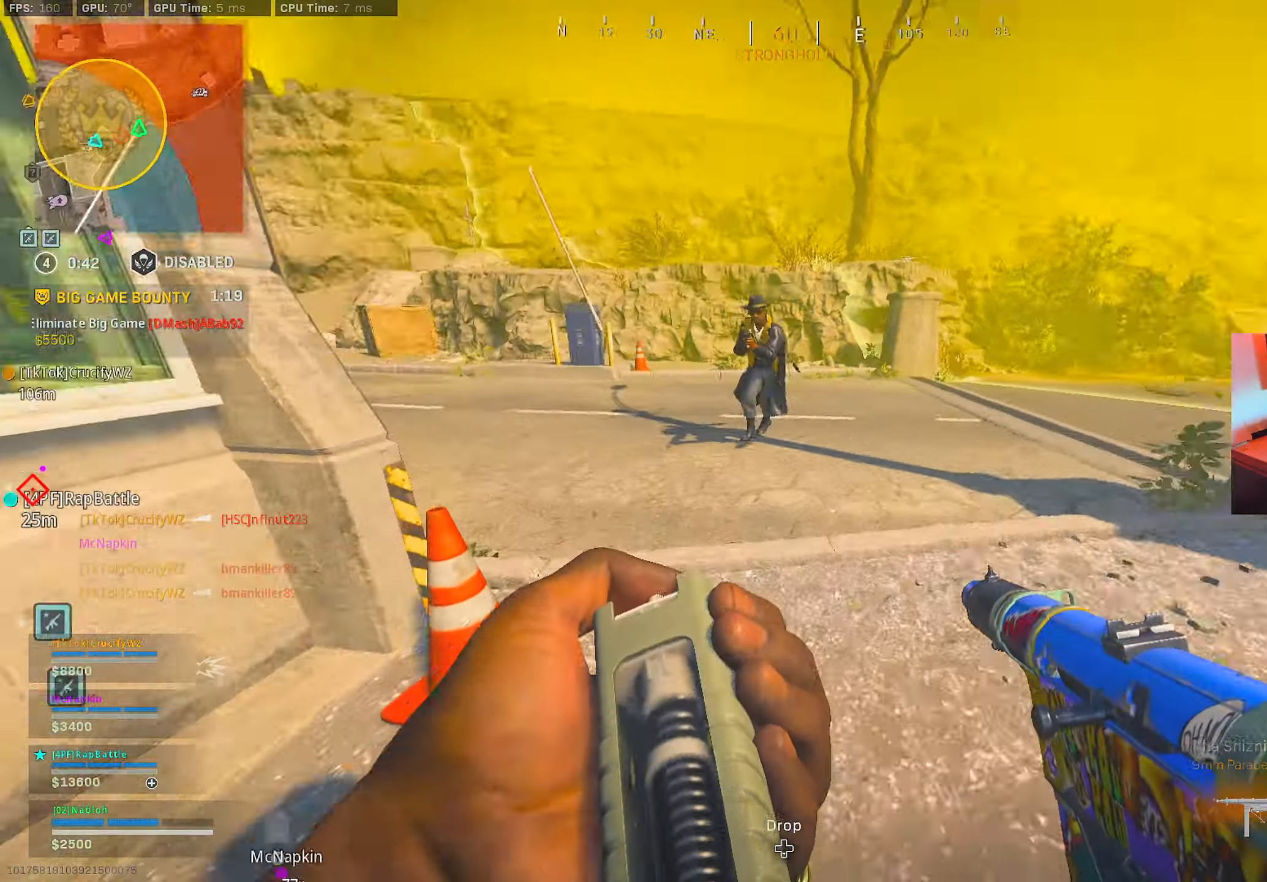
{"buttons": ["L3"], "left_stick": "up", "right_stick": "right", "events": [[34, "right_stick", "center"], [84, "right_stick", "left"], [334, "right_stick", "right"]]}
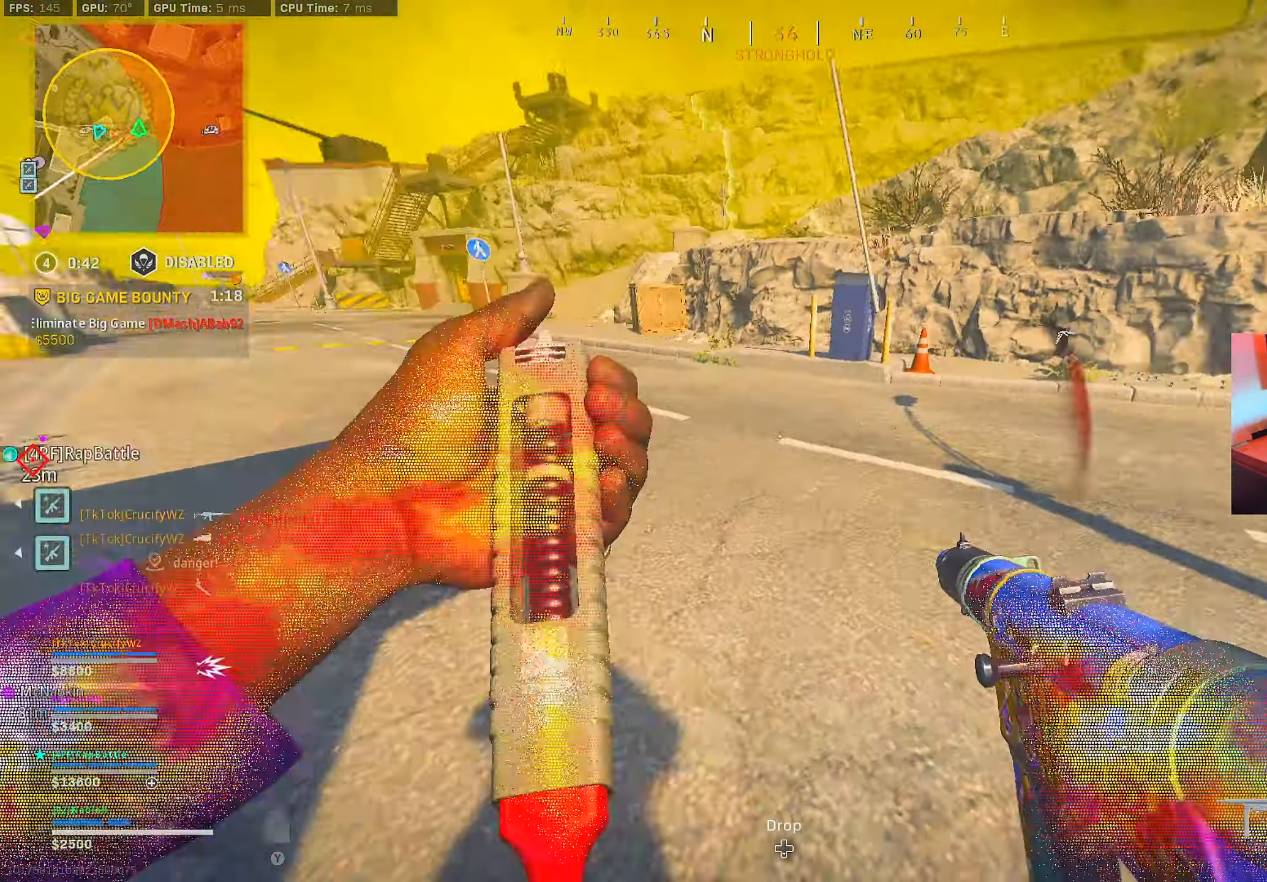
{"buttons": ["L3"], "left_stick": "up", "right_stick": "left", "events": [[133, "right_stick", "up-left"], [200, "right_stick", "right"], [384, "right_stick", "left"]]}
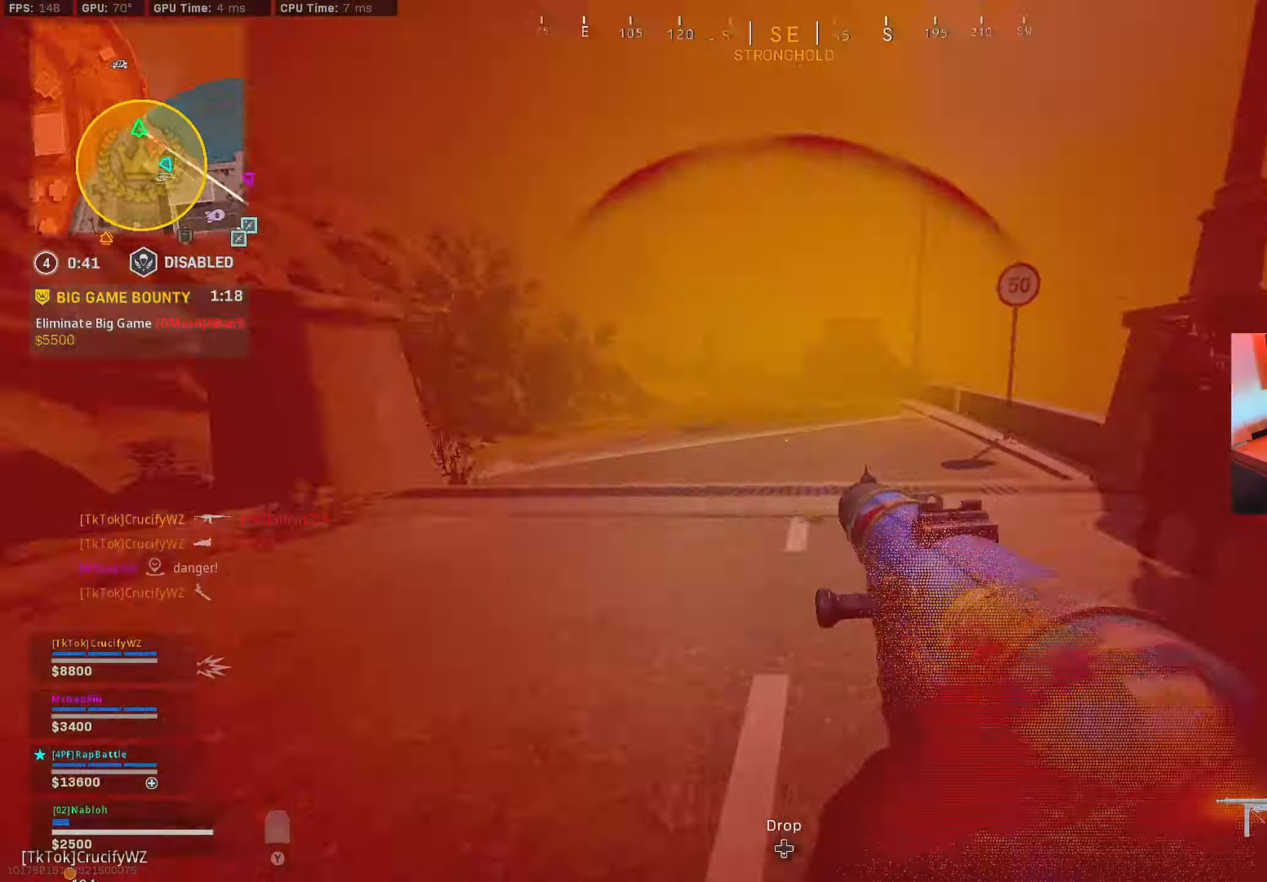
{"buttons": ["A"], "left_stick": "up-right", "right_stick": "right", "events": [[51, "right_stick", "right"], [151, "B", "down"], [234, "L3", "up"], [284, "B", "up"], [351, "B", "down"], [401, "A", "down"], [401, "left_stick", "up-right"], [451, "B", "up"]]}
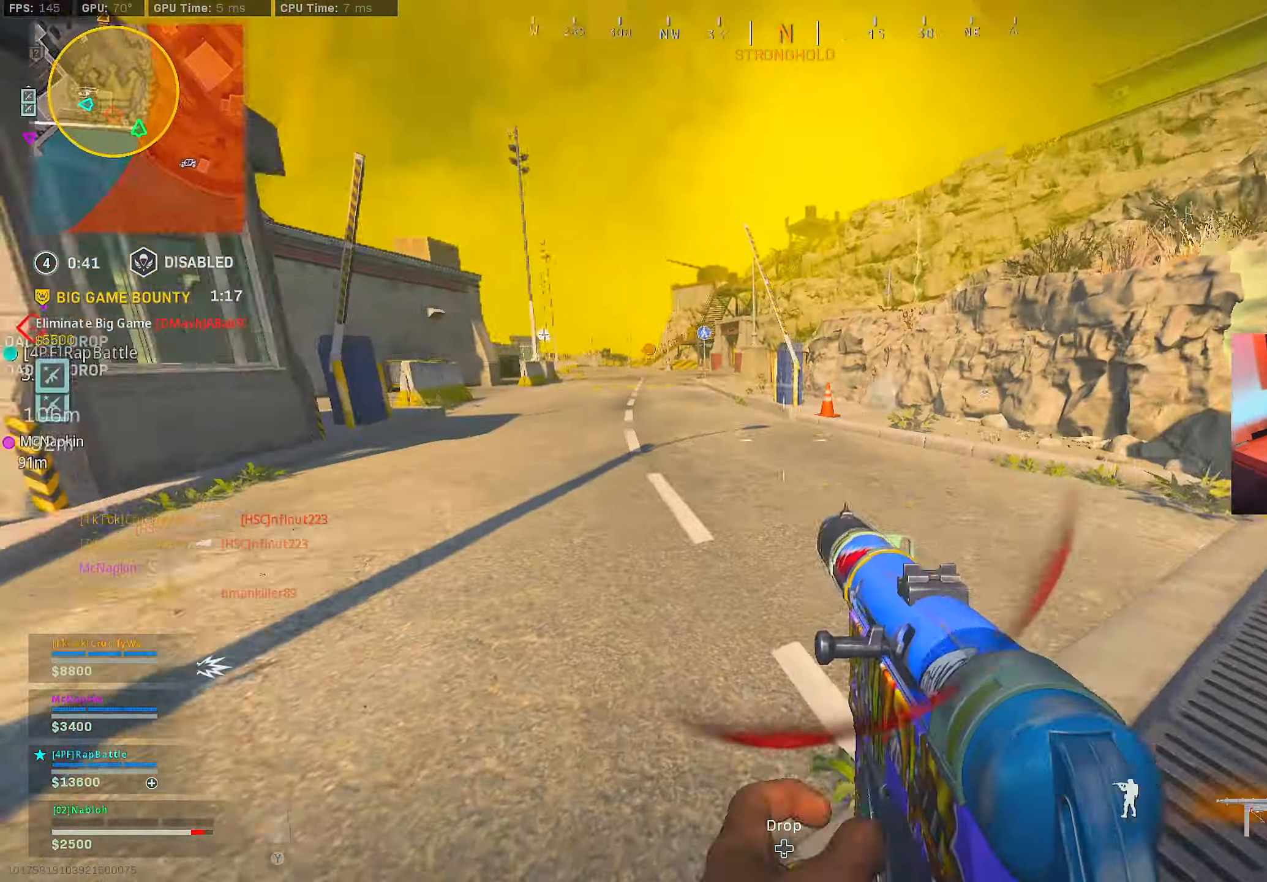
{"buttons": ["B", "L3"], "left_stick": "up", "right_stick": "left", "events": [[17, "A", "up"], [33, "right_stick", "left"], [83, "L3", "down"], [100, "left_stick", "up"], [284, "right_stick", "right"], [384, "right_stick", "left"], [467, "B", "down"]]}
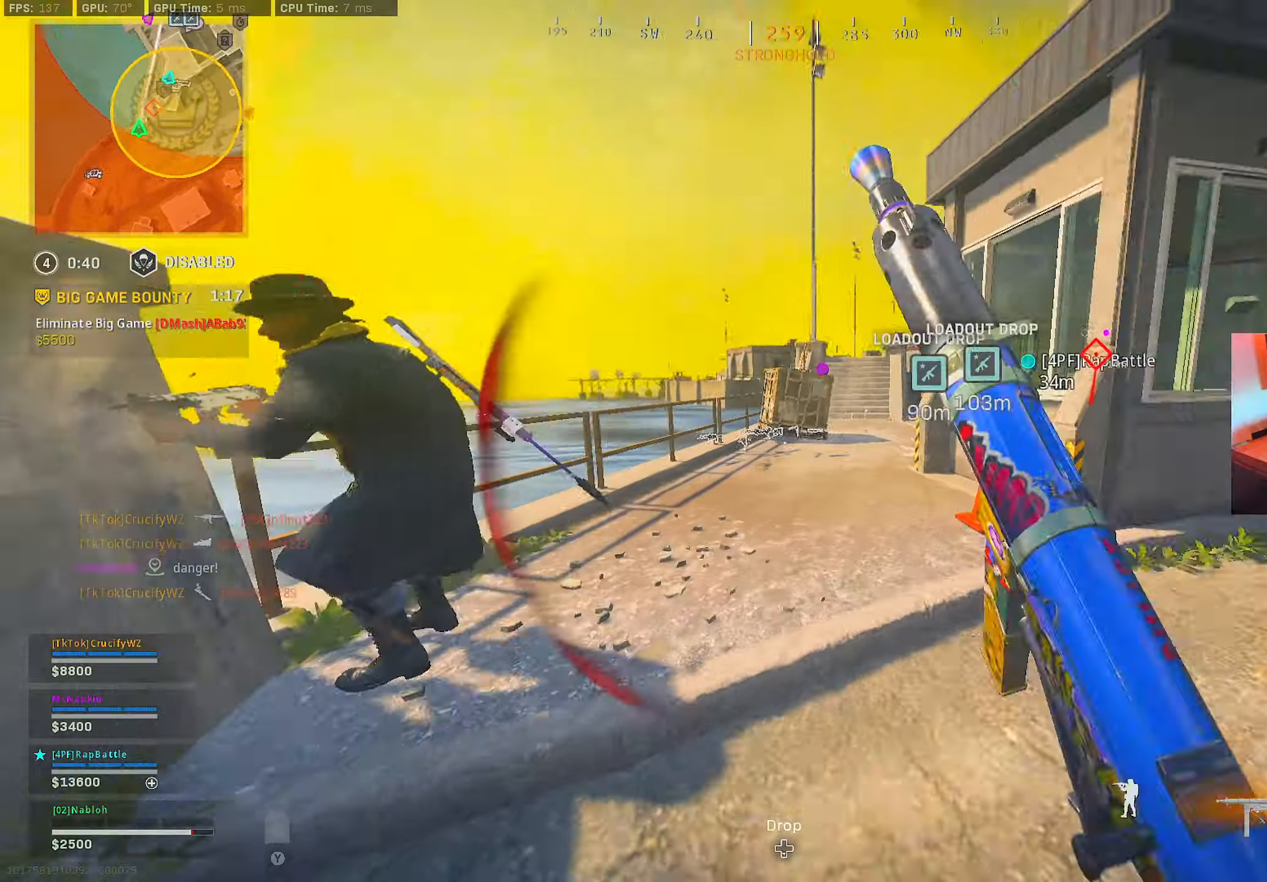
{"buttons": ["A"], "left_stick": "up-left", "right_stick": "center", "events": [[66, "right_stick", "center"], [83, "L3", "up"], [100, "B", "up"], [133, "right_stick", "left"], [167, "B", "down"], [250, "left_stick", "left"], [283, "B", "up"], [417, "A", "down"], [434, "right_stick", "center"], [484, "left_stick", "up-left"]]}
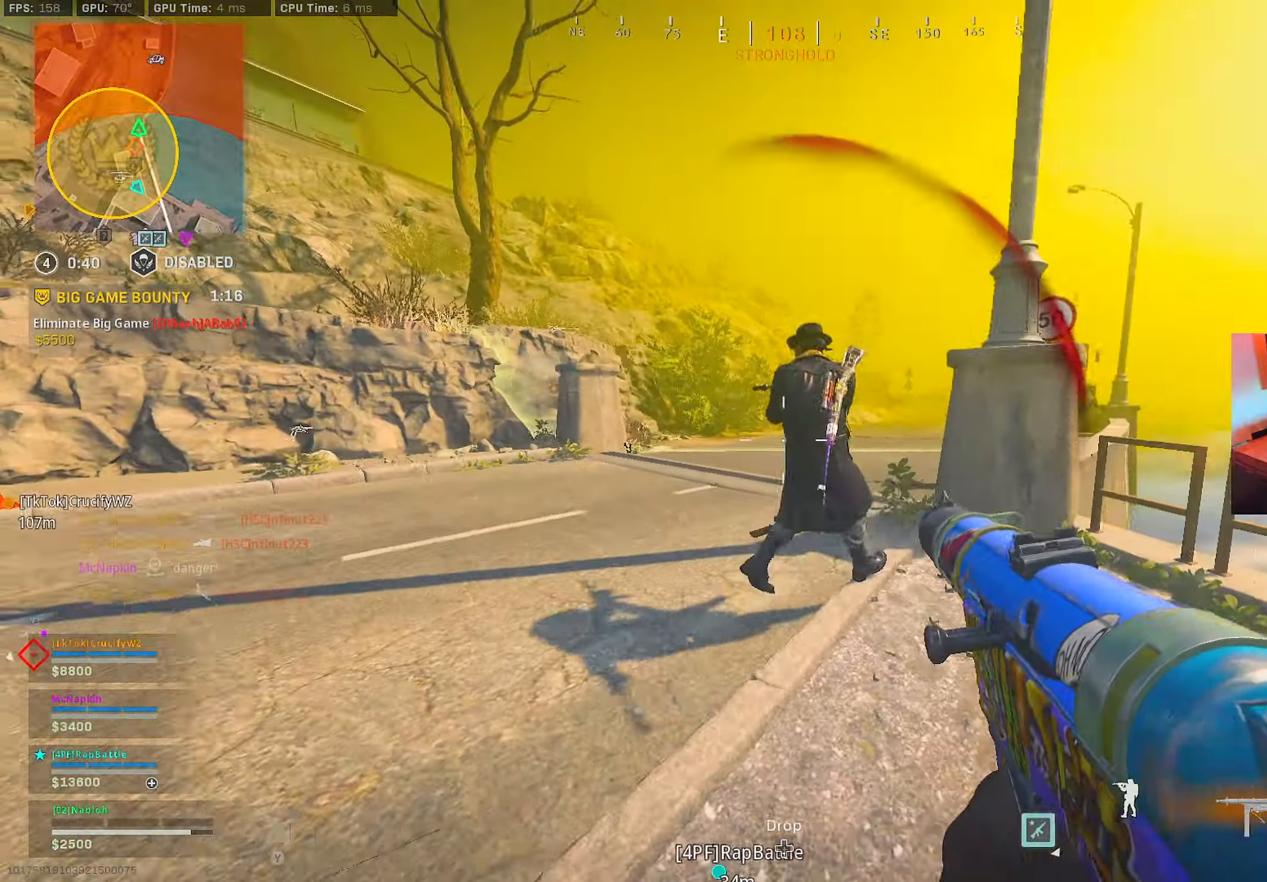
{"buttons": ["B", "L3"], "left_stick": "up-left", "right_stick": "right", "events": [[17, "A", "up"], [67, "right_stick", "down"], [117, "L3", "down"], [134, "right_stick", "left"], [317, "right_stick", "right"], [501, "B", "down"]]}
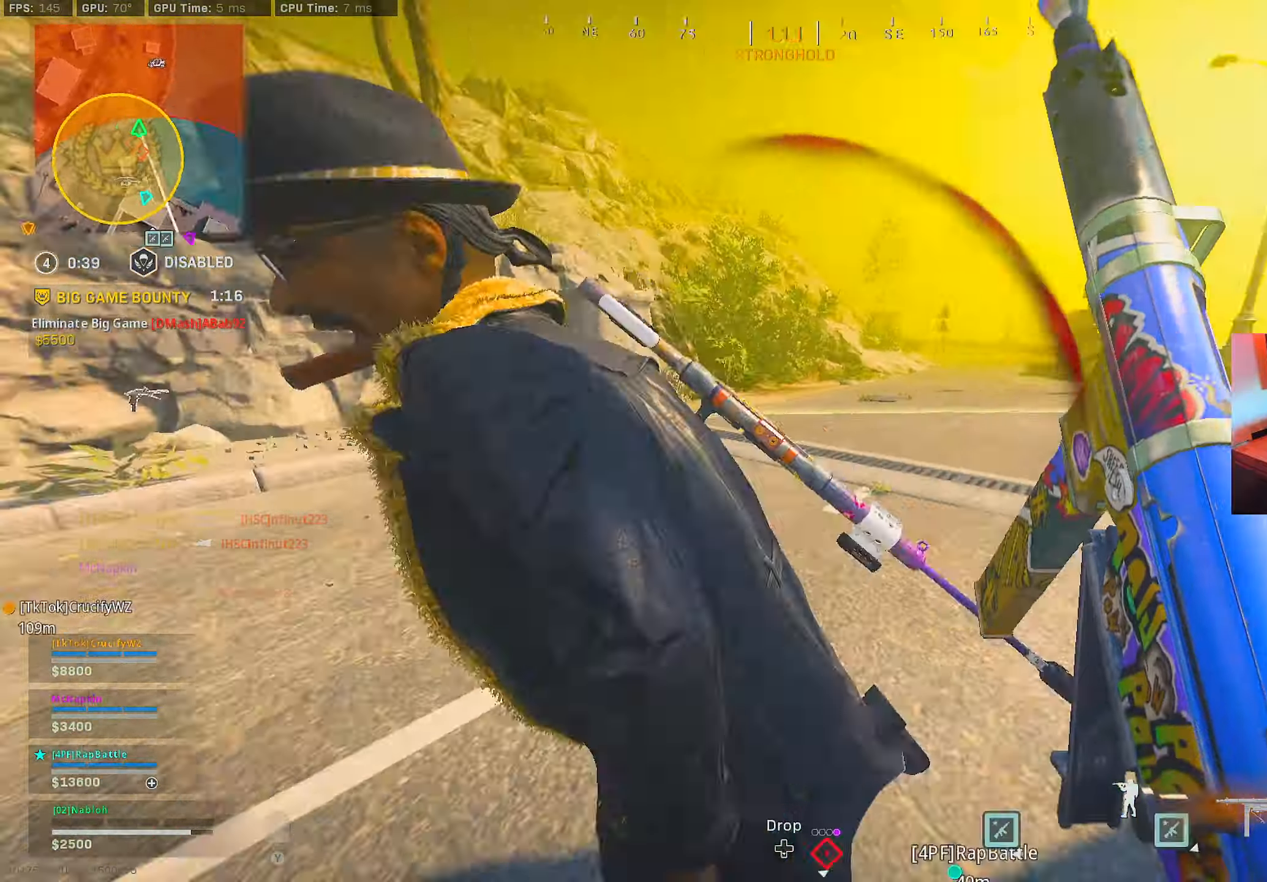
{"buttons": ["A", "L2", "R2"], "left_stick": "down-right", "right_stick": "right", "events": [[33, "L3", "up"], [66, "right_stick", "left"], [167, "left_stick", "down-left"], [317, "A", "down"], [333, "R2", "down"], [350, "left_stick", "down"], [400, "B", "up"], [400, "right_stick", "center"], [450, "L2", "down"], [450, "left_stick", "down-right"], [450, "right_stick", "right"]]}
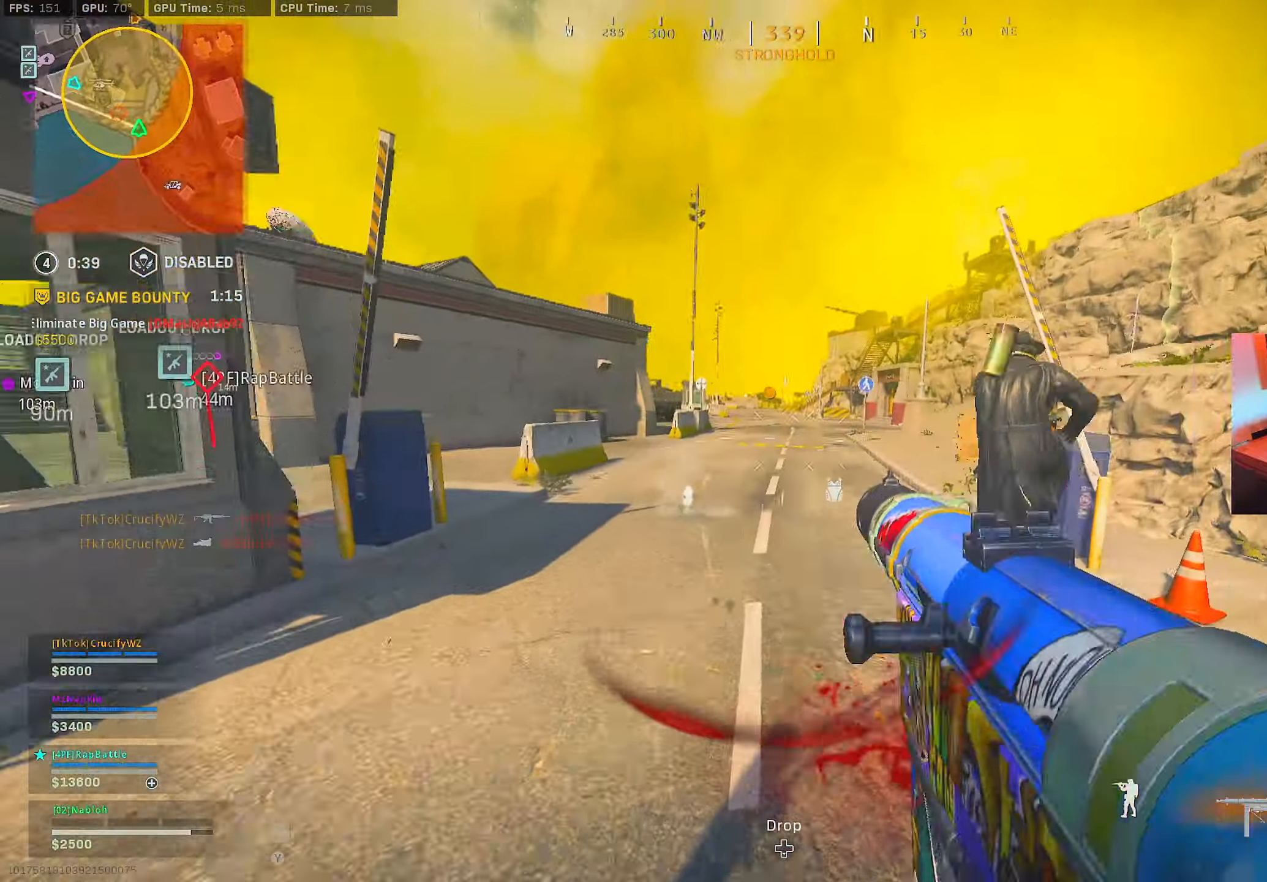
{"buttons": ["A", "L2", "R2"], "left_stick": "down-left", "right_stick": "down", "events": [[17, "A", "up"], [117, "right_stick", "center"], [167, "right_stick", "up-right"], [184, "A", "down"], [217, "left_stick", "right"], [317, "A", "up"], [317, "right_stick", "left"], [417, "A", "down"], [434, "right_stick", "center"], [451, "left_stick", "down"], [501, "left_stick", "down-left"], [501, "right_stick", "down"]]}
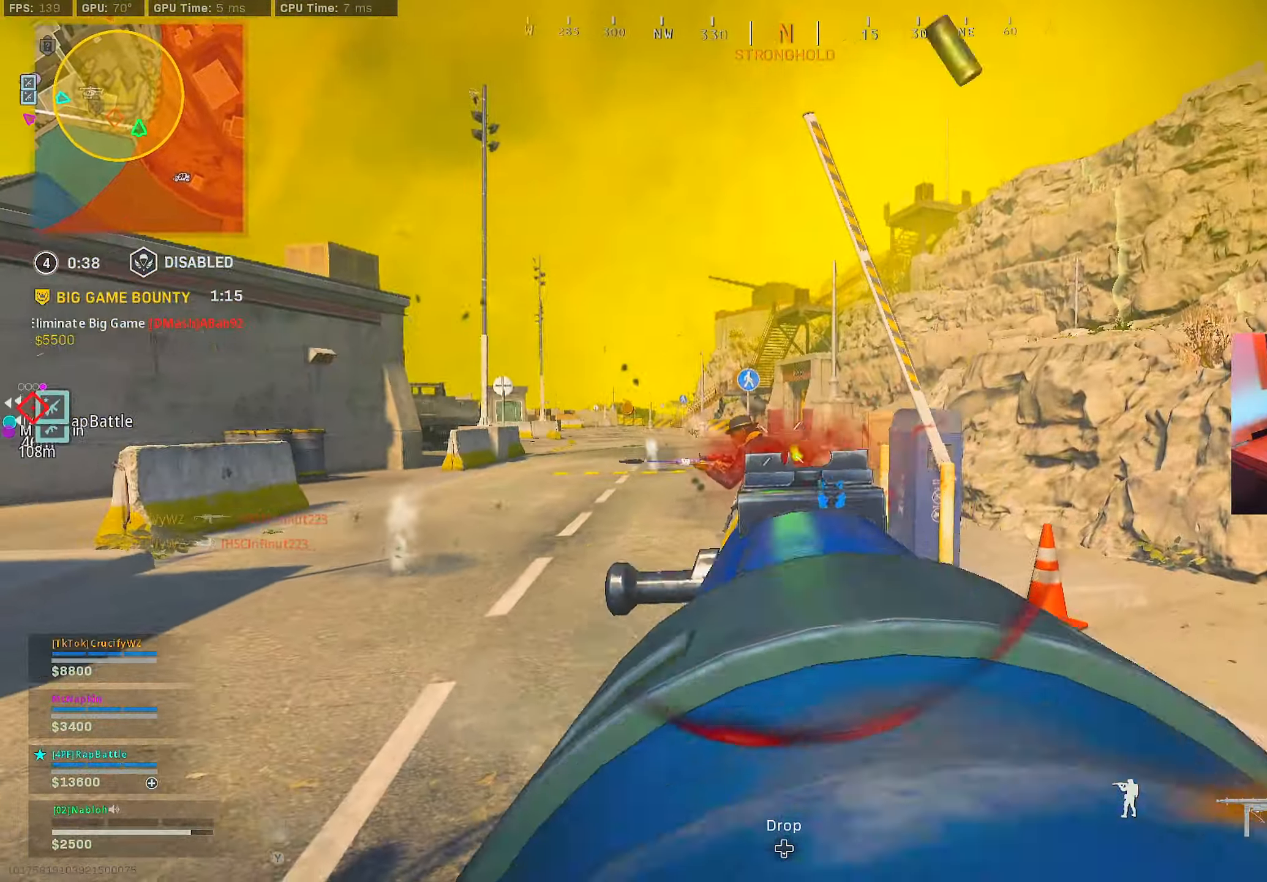
{"buttons": ["L2", "R2"], "left_stick": "down-left", "right_stick": "left", "events": [[33, "A", "up"], [83, "right_stick", "down-left"], [250, "A", "down"], [250, "right_stick", "left"], [383, "A", "up"], [383, "right_stick", "center"], [484, "right_stick", "left"]]}
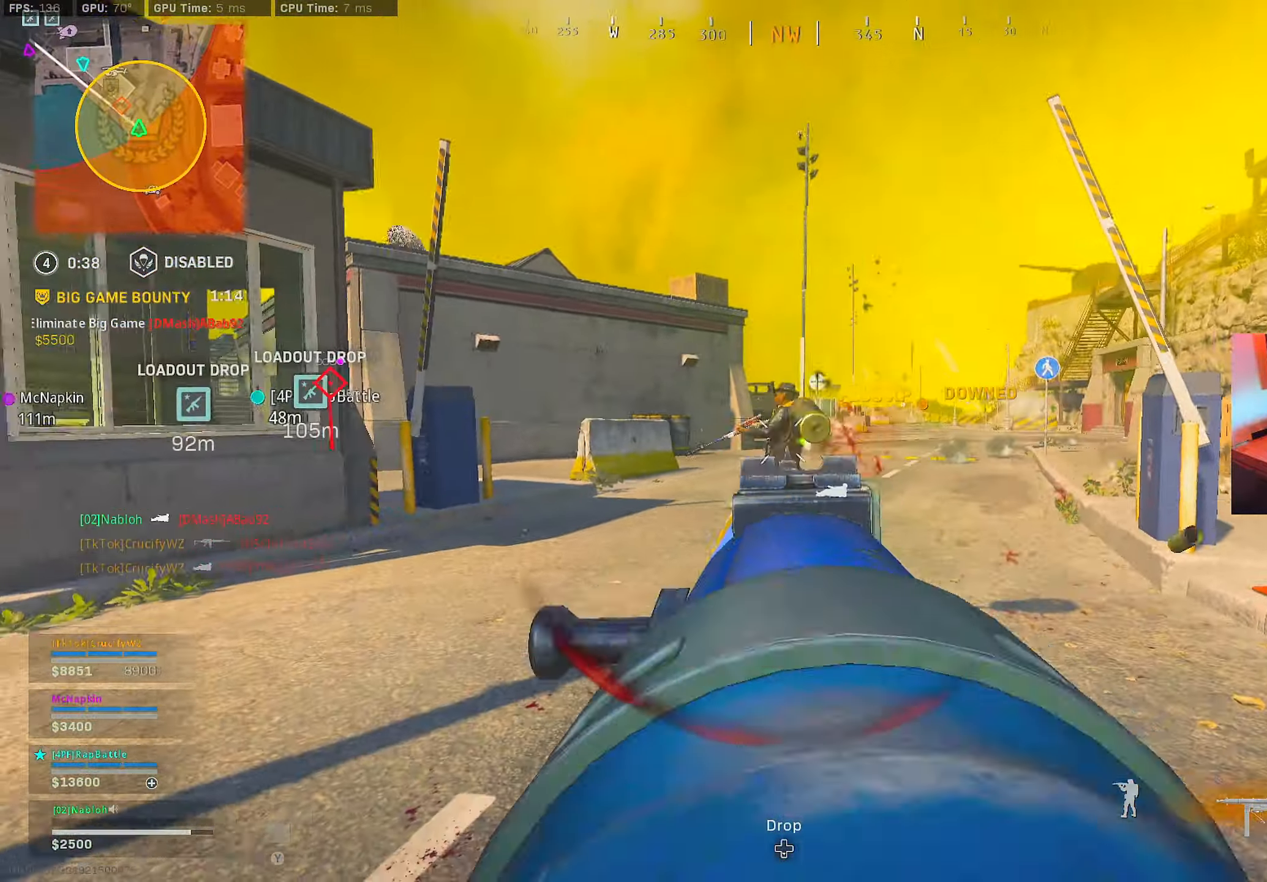
{"buttons": [], "left_stick": "up-right", "right_stick": "center", "events": [[17, "left_stick", "left"], [34, "A", "down"], [67, "right_stick", "center"], [100, "A", "up"], [134, "L2", "up"], [134, "R2", "up"], [134, "right_stick", "down"], [167, "left_stick", "up-left"], [267, "right_stick", "center"], [334, "R1", "down"], [451, "R1", "up"], [467, "left_stick", "up-right"]]}
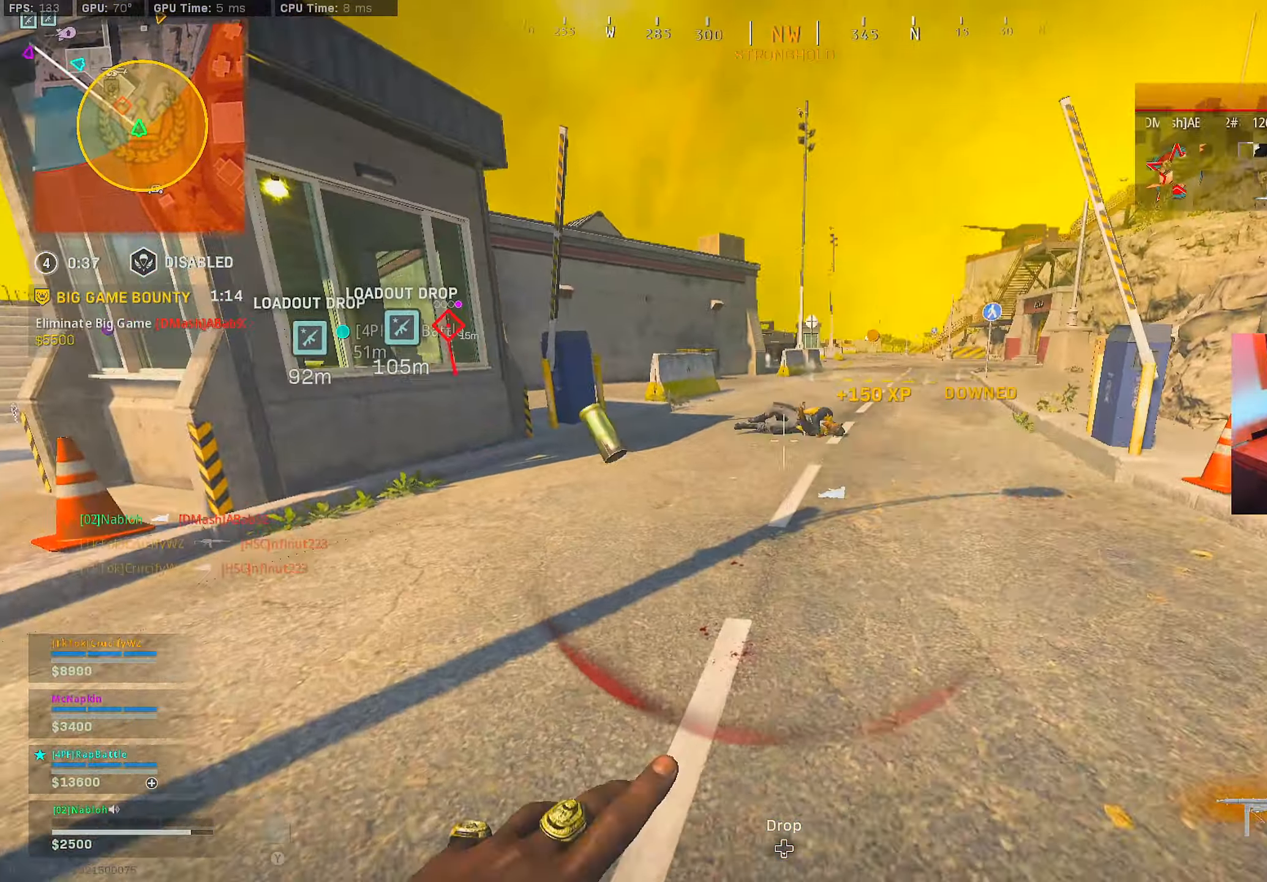
{"buttons": [], "left_stick": "up-right", "right_stick": "center", "events": [[33, "right_stick", "up"], [100, "right_stick", "center"]]}
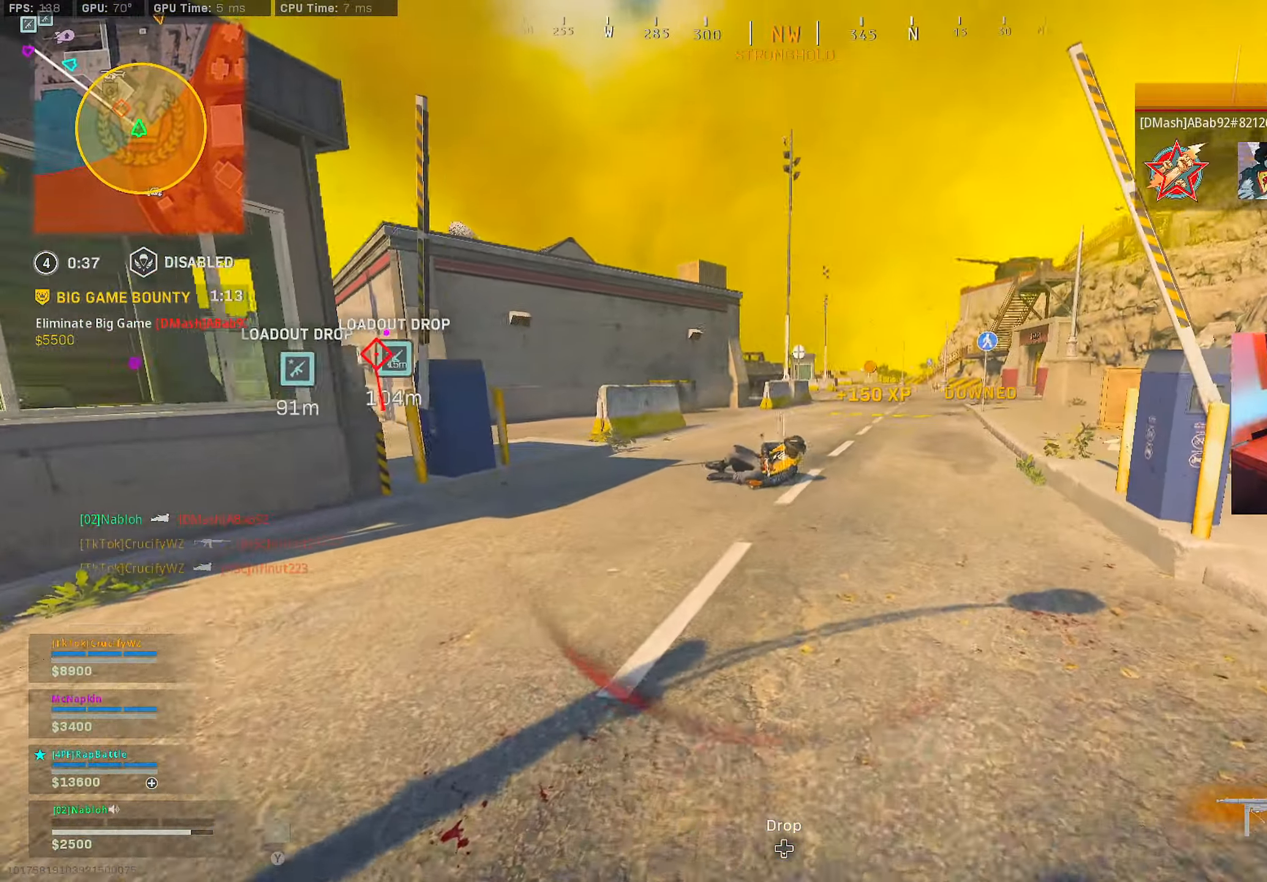
{"buttons": ["L2", "R2"], "left_stick": "up", "right_stick": "down", "events": [[117, "left_stick", "up-left"], [134, "L2", "down"], [150, "right_stick", "down"], [200, "R2", "down"], [217, "right_stick", "center"], [317, "left_stick", "up-right"], [317, "right_stick", "down-right"], [417, "right_stick", "center"], [451, "left_stick", "up"], [467, "right_stick", "down"]]}
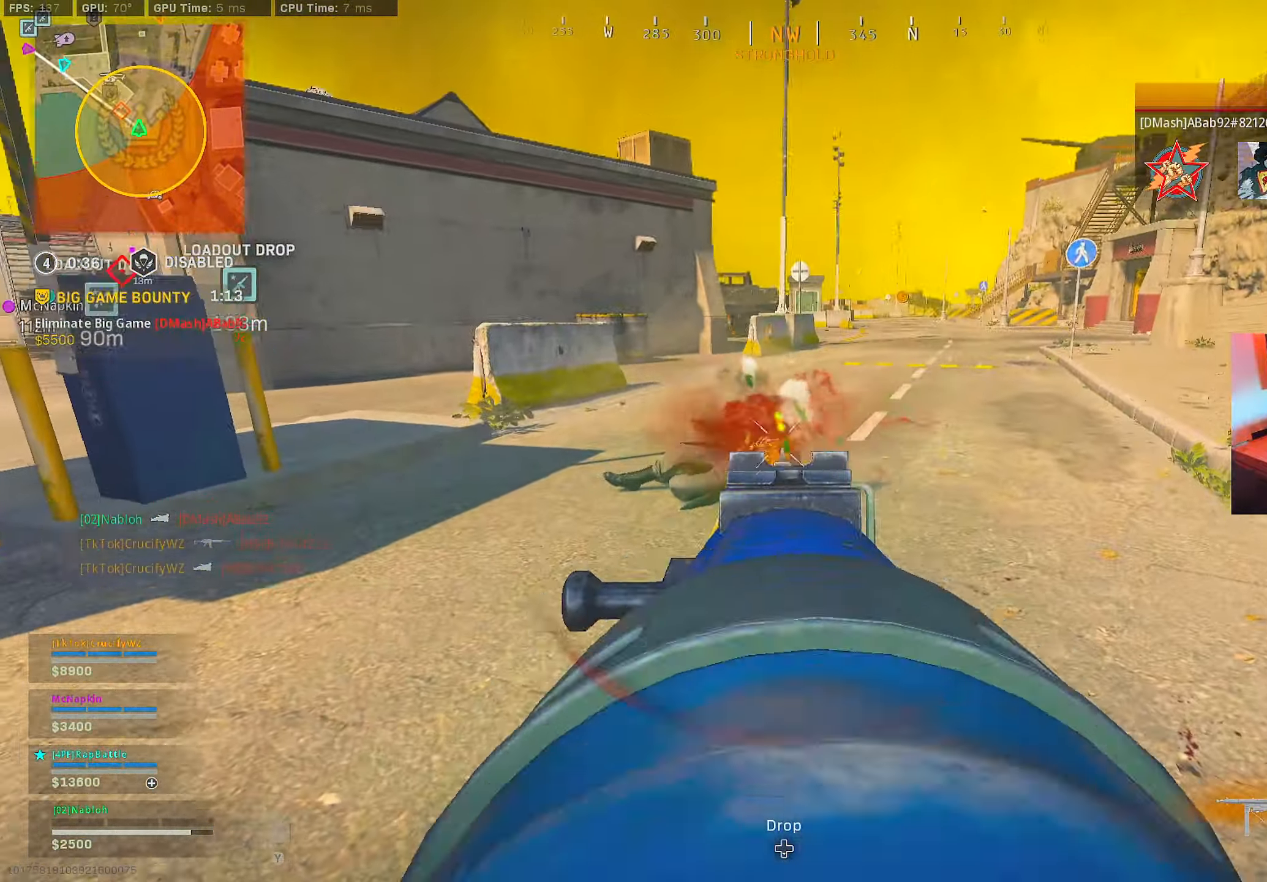
{"buttons": [], "left_stick": "up", "right_stick": "left", "events": [[50, "right_stick", "center"], [217, "L2", "up"], [300, "R2", "up"], [317, "L3", "down"], [417, "L3", "up"], [467, "right_stick", "left"]]}
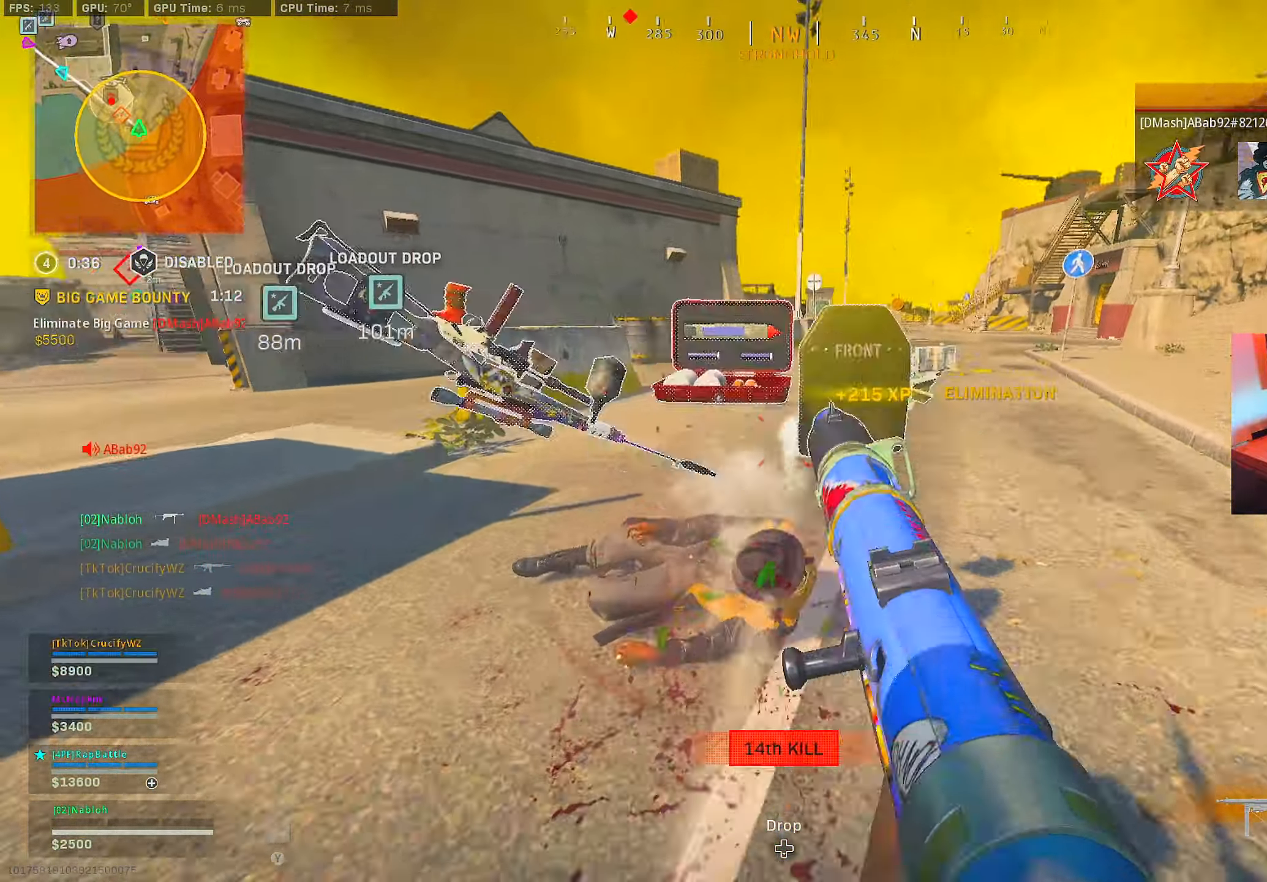
{"buttons": ["Y"], "left_stick": "down-left", "right_stick": "center", "events": [[100, "left_stick", "right"], [184, "right_stick", "center"], [200, "left_stick", "down"], [234, "Y", "down"], [267, "right_stick", "left"], [334, "left_stick", "down-left"], [367, "right_stick", "center"]]}
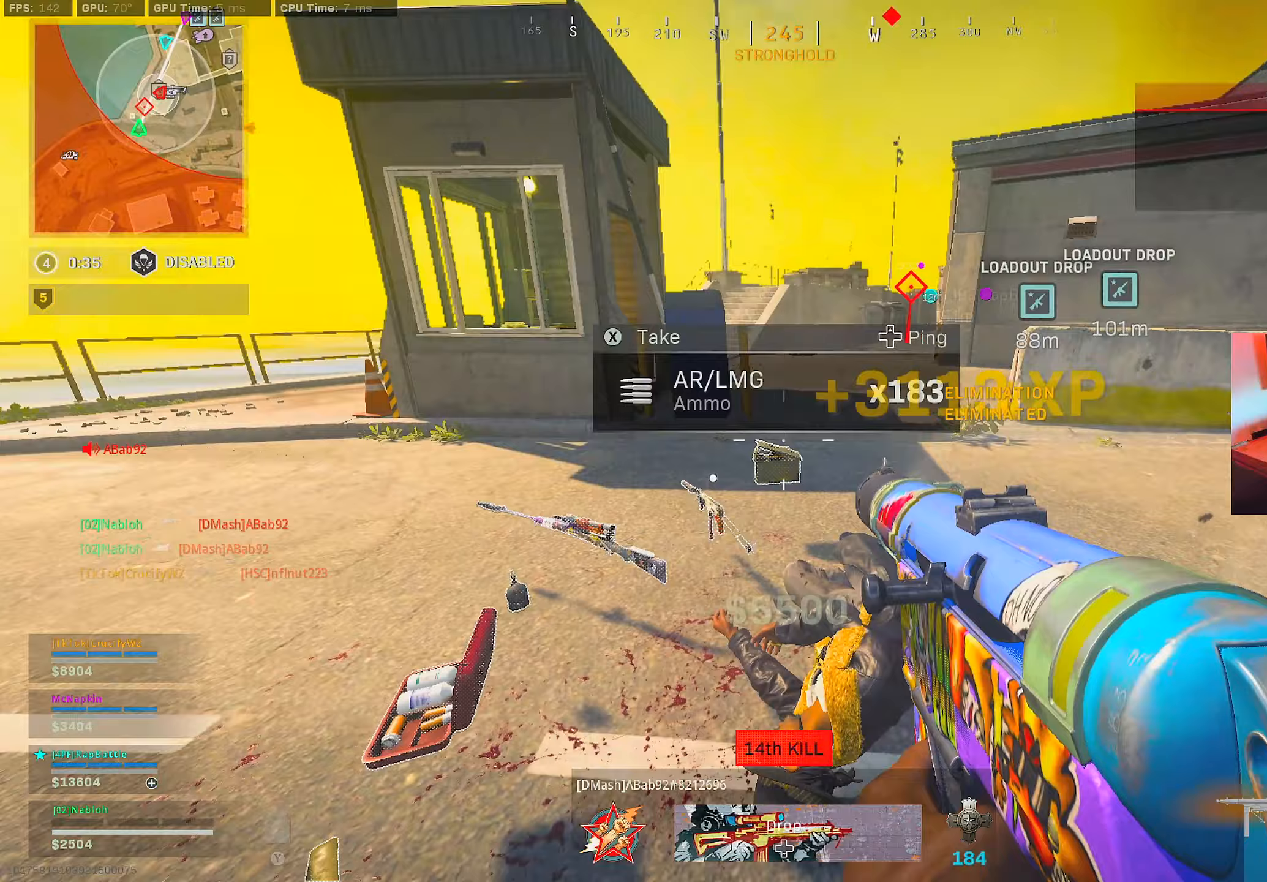
{"buttons": [], "left_stick": "right", "right_stick": "right", "events": [[117, "left_stick", "up-left"], [167, "Y", "up"], [217, "left_stick", "up"], [501, "left_stick", "right"], [501, "right_stick", "right"]]}
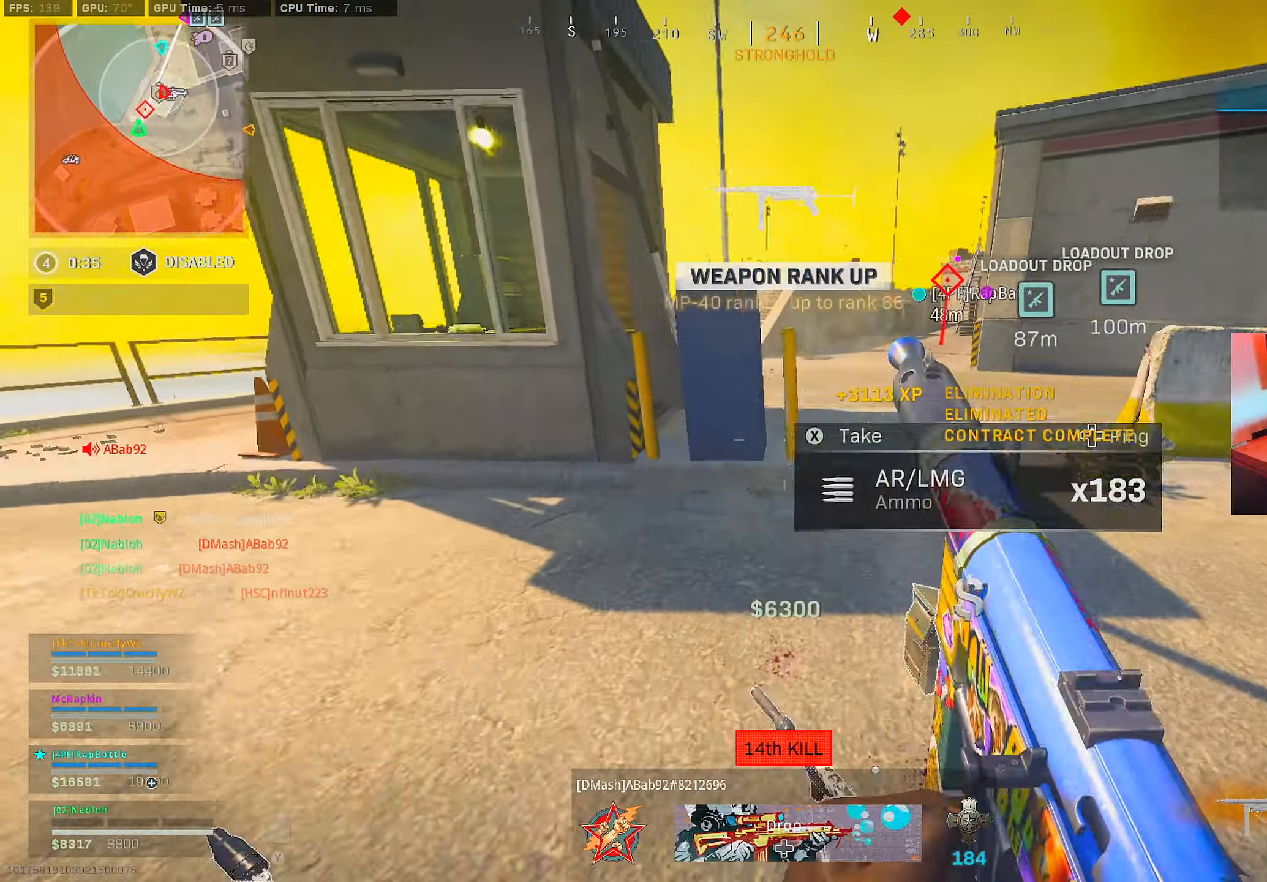
{"buttons": ["Y"], "left_stick": "down", "right_stick": "center", "events": [[16, "Y", "down"], [66, "right_stick", "center"], [100, "left_stick", "down"]]}
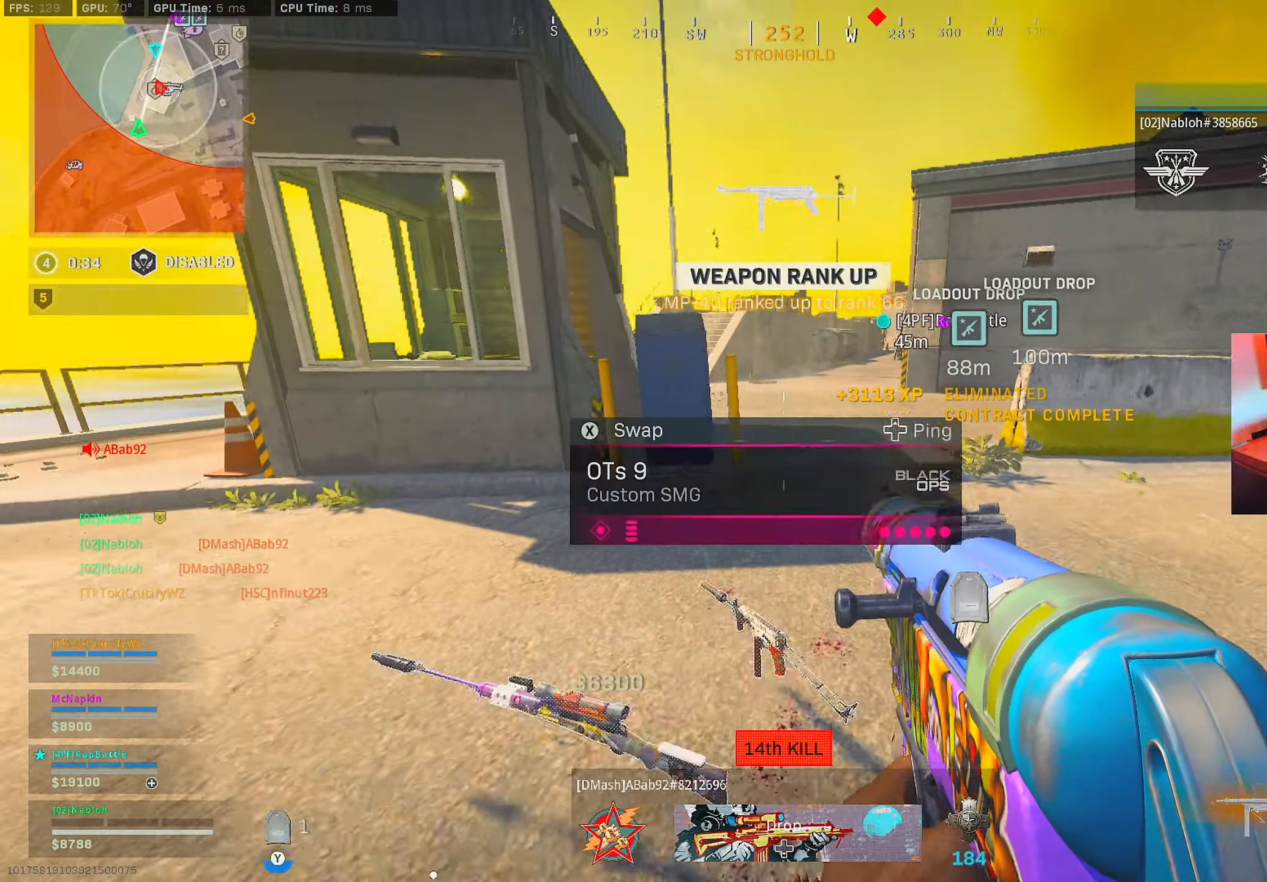
{"buttons": [], "left_stick": "center", "right_stick": "center", "events": [[33, "left_stick", "down-right"], [167, "Y", "up"], [167, "left_stick", "up"], [484, "left_stick", "center"]]}
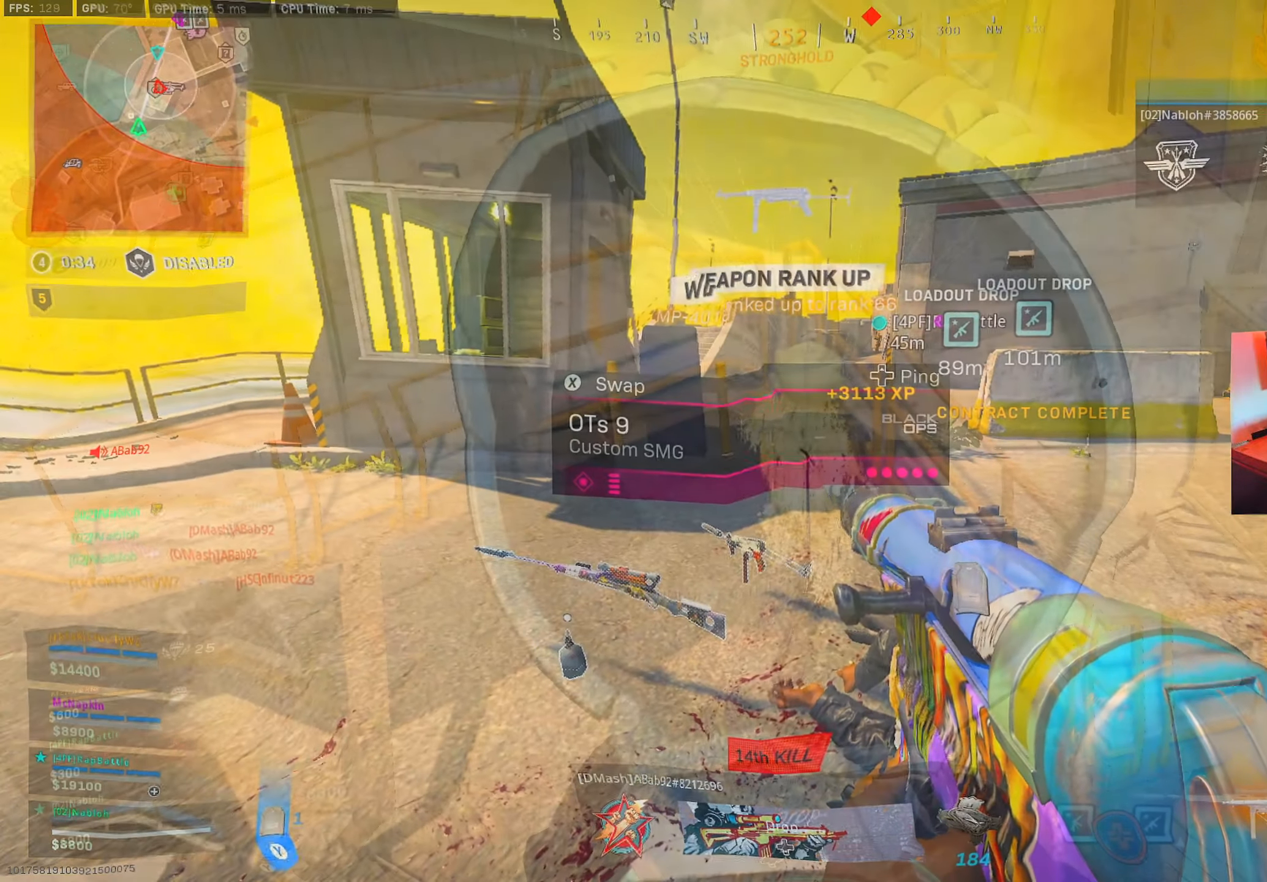
{"buttons": ["L2", "L3"], "left_stick": "center", "right_stick": "center", "events": [[17, "L2", "down"], [50, "L3", "down"]]}
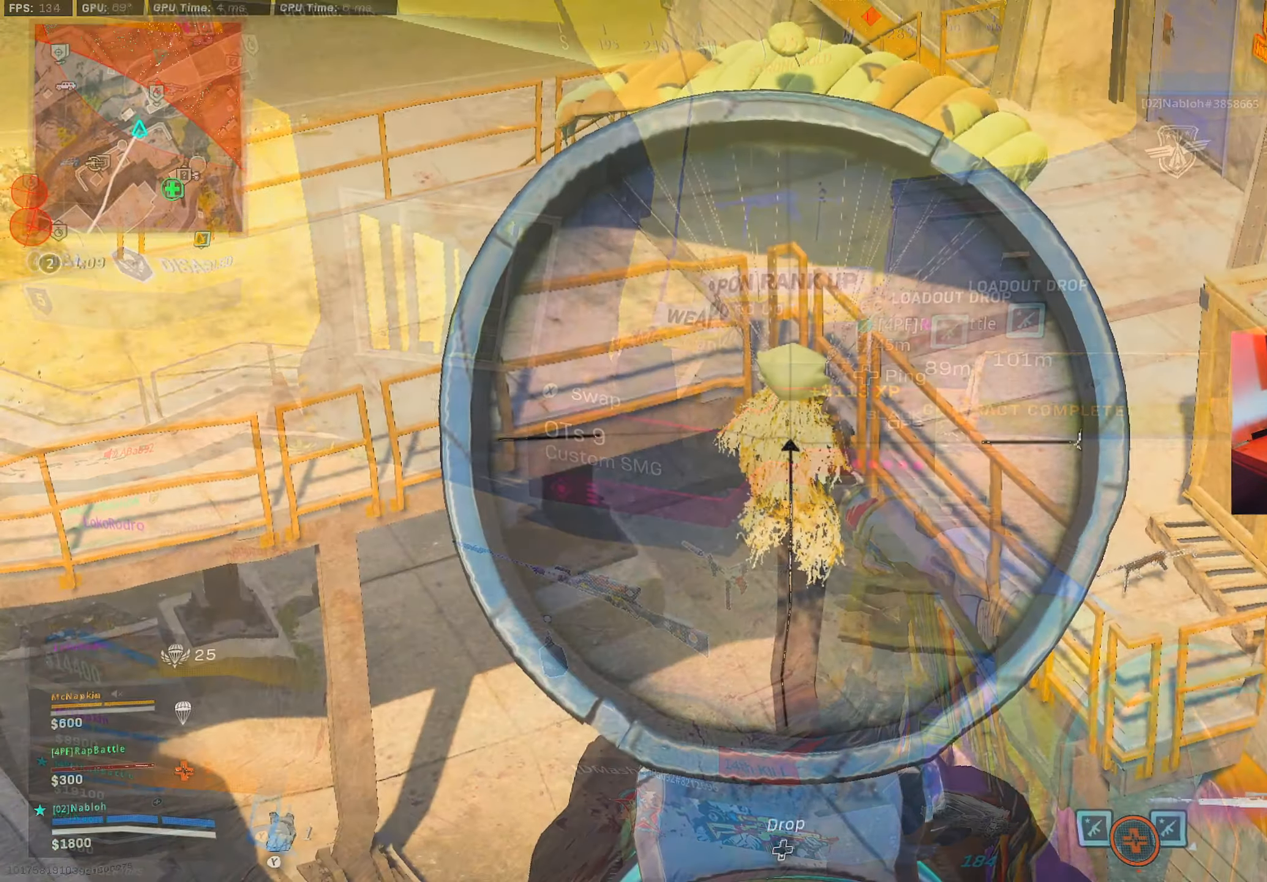
{"buttons": ["L2", "L3"], "left_stick": "center", "right_stick": "down-left", "events": [[401, "right_stick", "down-left"]]}
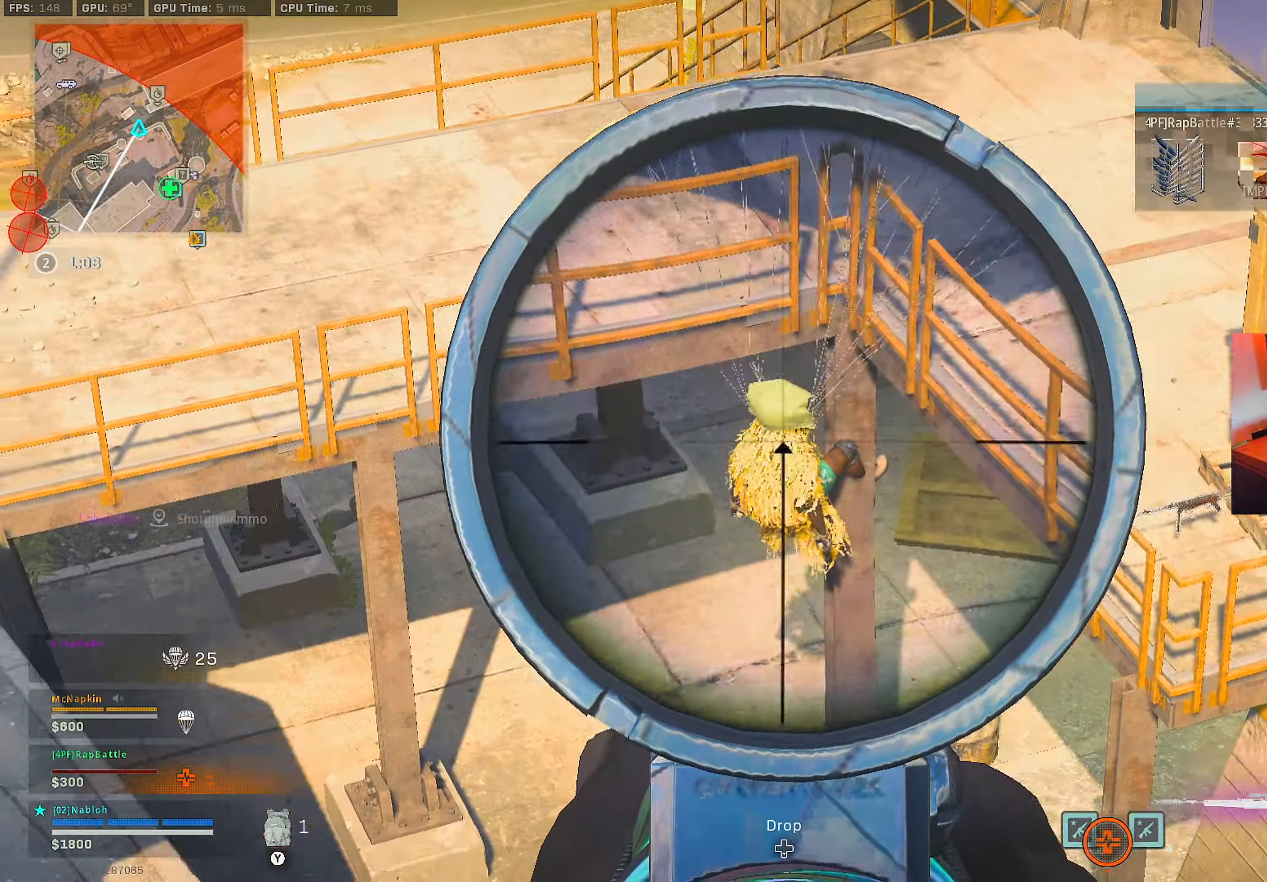
{"buttons": [], "left_stick": "center", "right_stick": "center", "events": [[17, "R2", "down"], [100, "L3", "up"], [100, "right_stick", "center"], [117, "L2", "up"], [133, "R2", "up"]]}
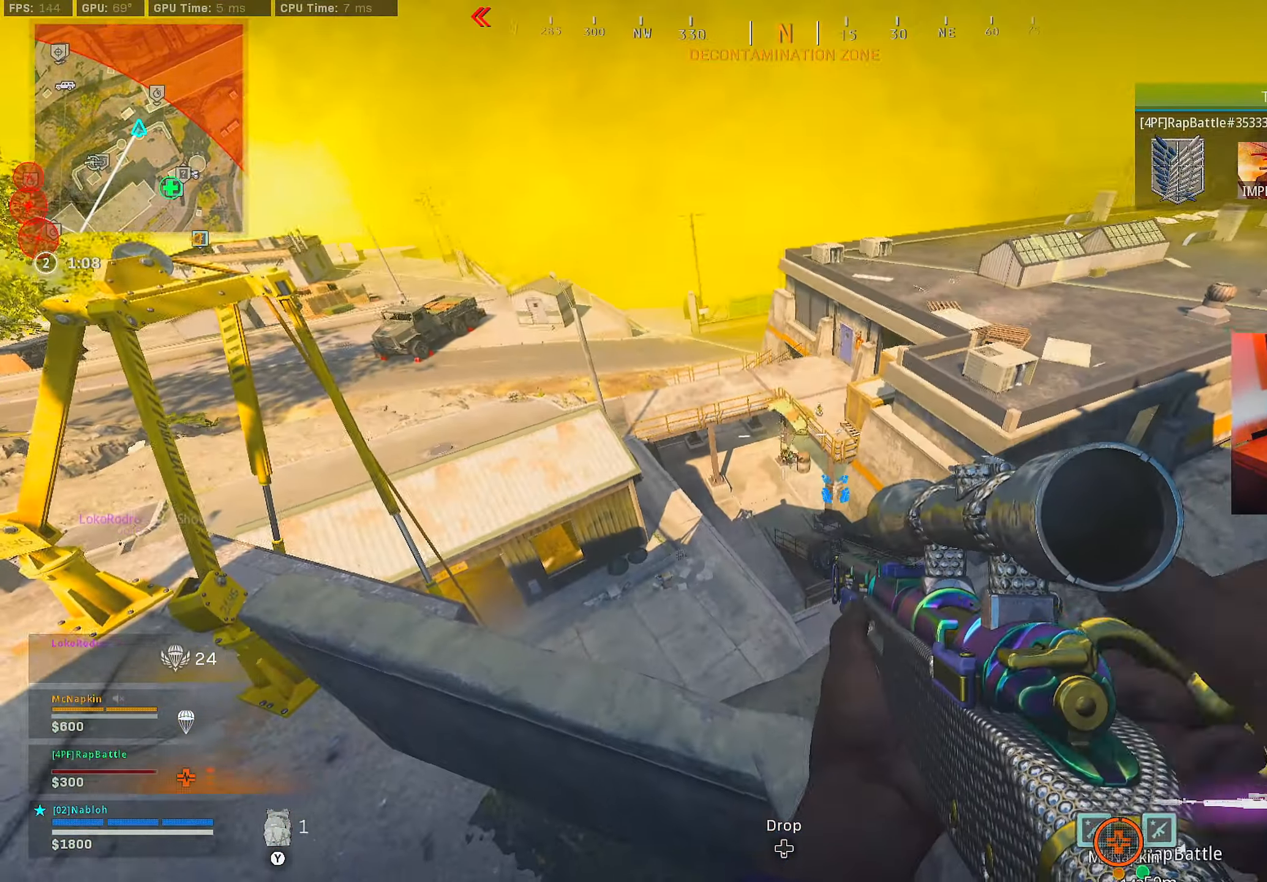
{"buttons": ["L2", "L3"], "left_stick": "left", "right_stick": "center", "events": [[67, "left_stick", "up"], [167, "left_stick", "center"], [367, "L2", "down"], [401, "right_stick", "down"], [467, "L3", "down"], [467, "right_stick", "center"], [484, "left_stick", "left"]]}
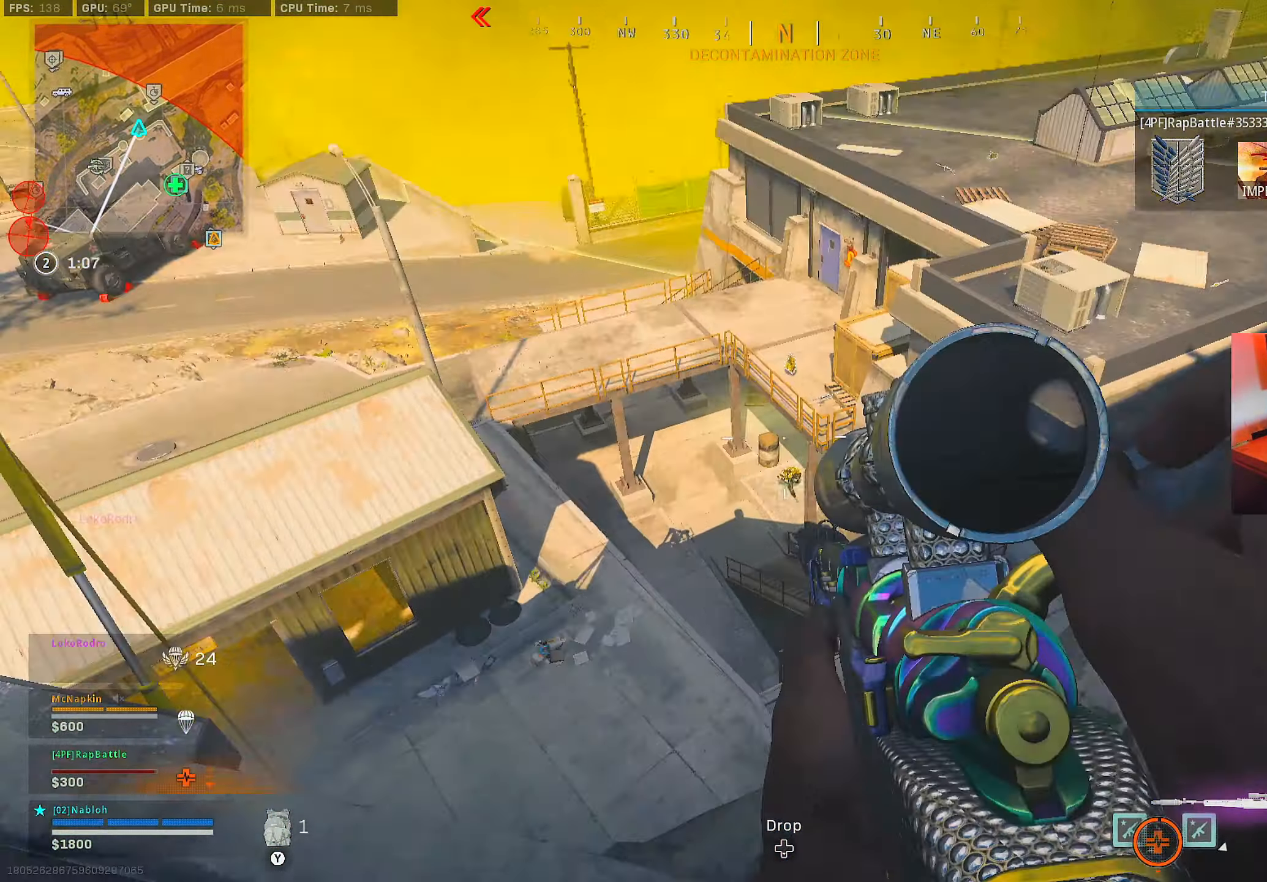
{"buttons": ["L2", "L3"], "left_stick": "center", "right_stick": "center", "events": [[100, "right_stick", "down"], [233, "left_stick", "center"], [300, "right_stick", "center"], [384, "right_stick", "down-right"], [484, "right_stick", "center"]]}
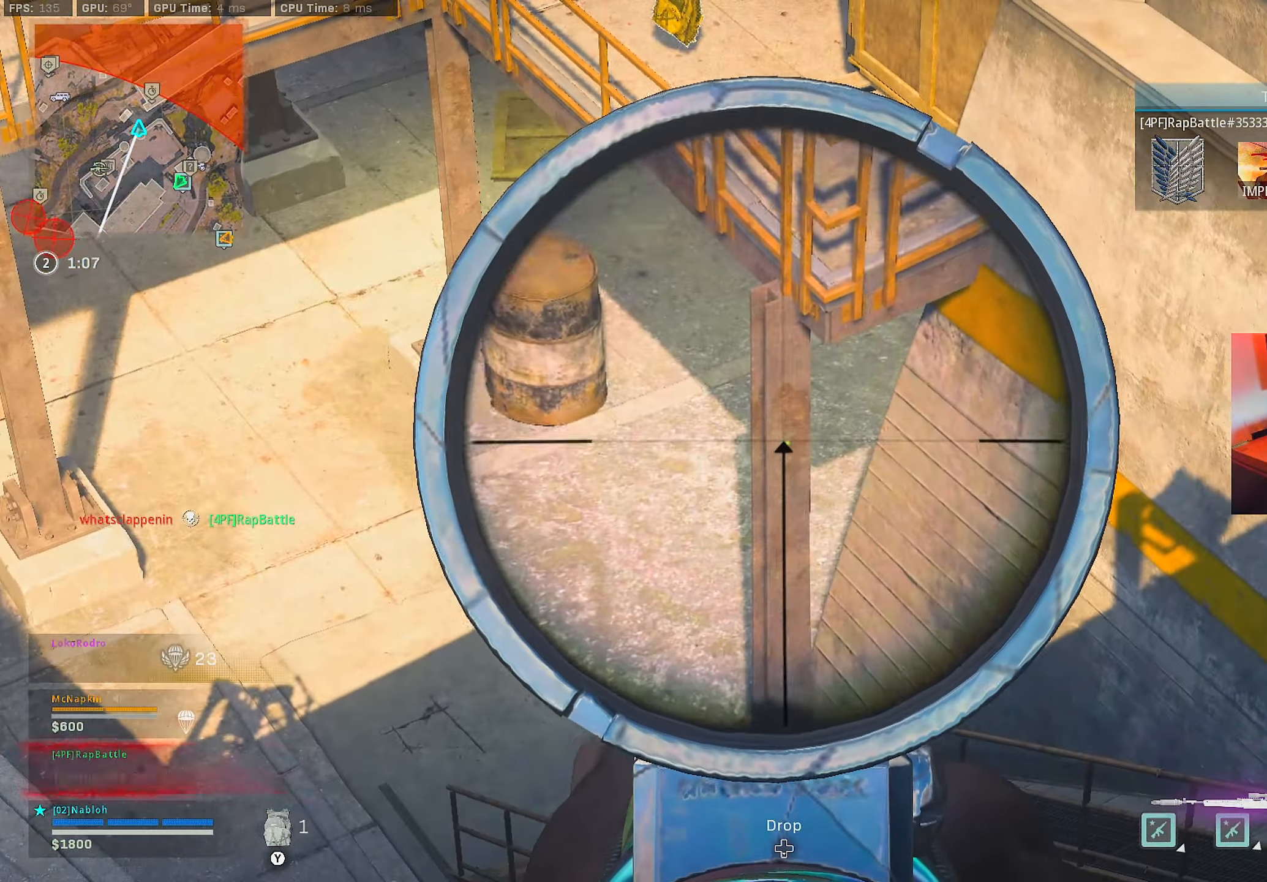
{"buttons": [], "left_stick": "up-left", "right_stick": "center", "events": [[150, "L3", "up"], [150, "Y", "down"], [184, "L2", "up"], [201, "left_stick", "up"], [217, "Y", "up"], [301, "left_stick", "up-left"], [334, "L3", "down"], [451, "L3", "up"]]}
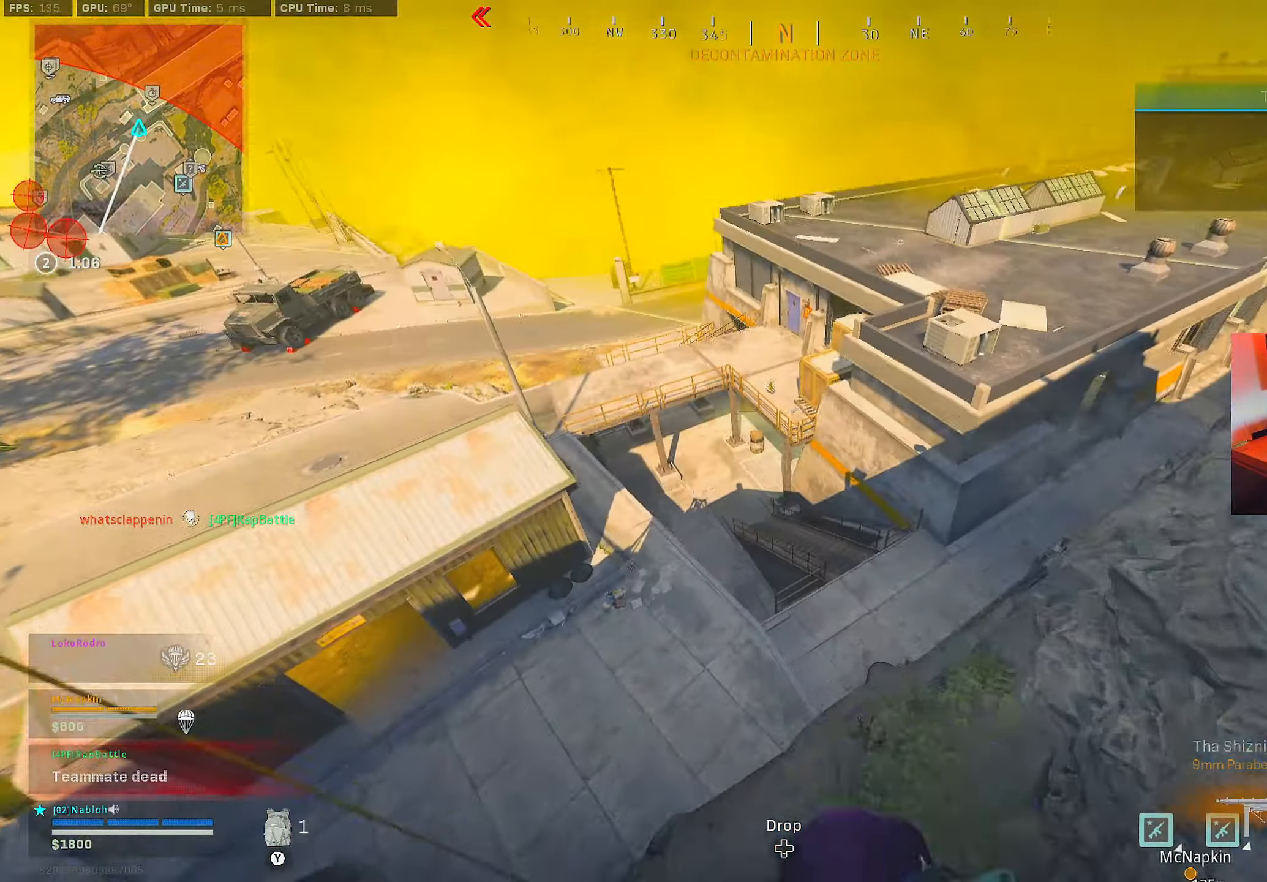
{"buttons": [], "left_stick": "up-left", "right_stick": "center", "events": [[50, "right_stick", "left"], [133, "right_stick", "center"], [250, "left_stick", "up"], [384, "left_stick", "up-left"]]}
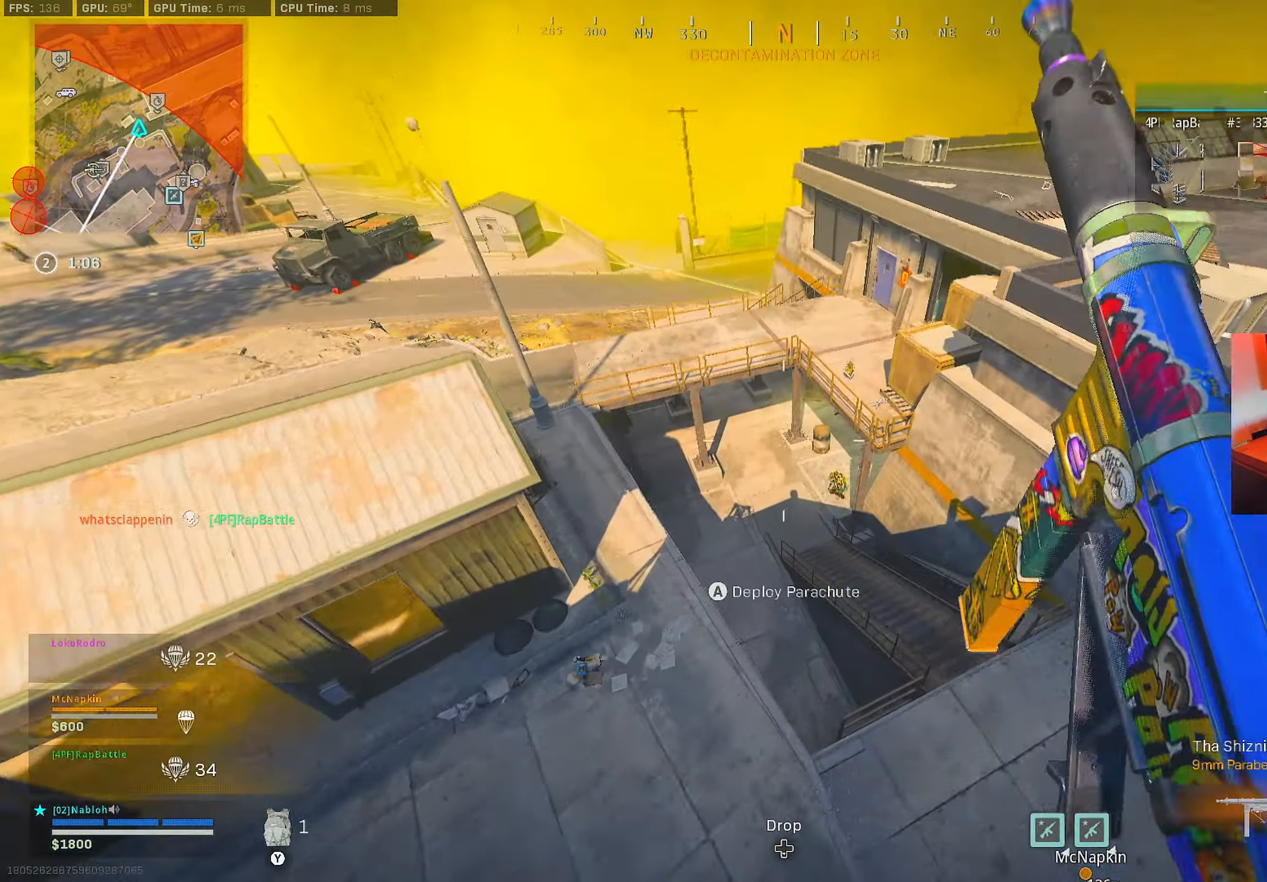
{"buttons": [], "left_stick": "up-left", "right_stick": "right", "events": [[167, "right_stick", "down-right"], [268, "right_stick", "center"], [418, "right_stick", "down-right"], [468, "right_stick", "right"]]}
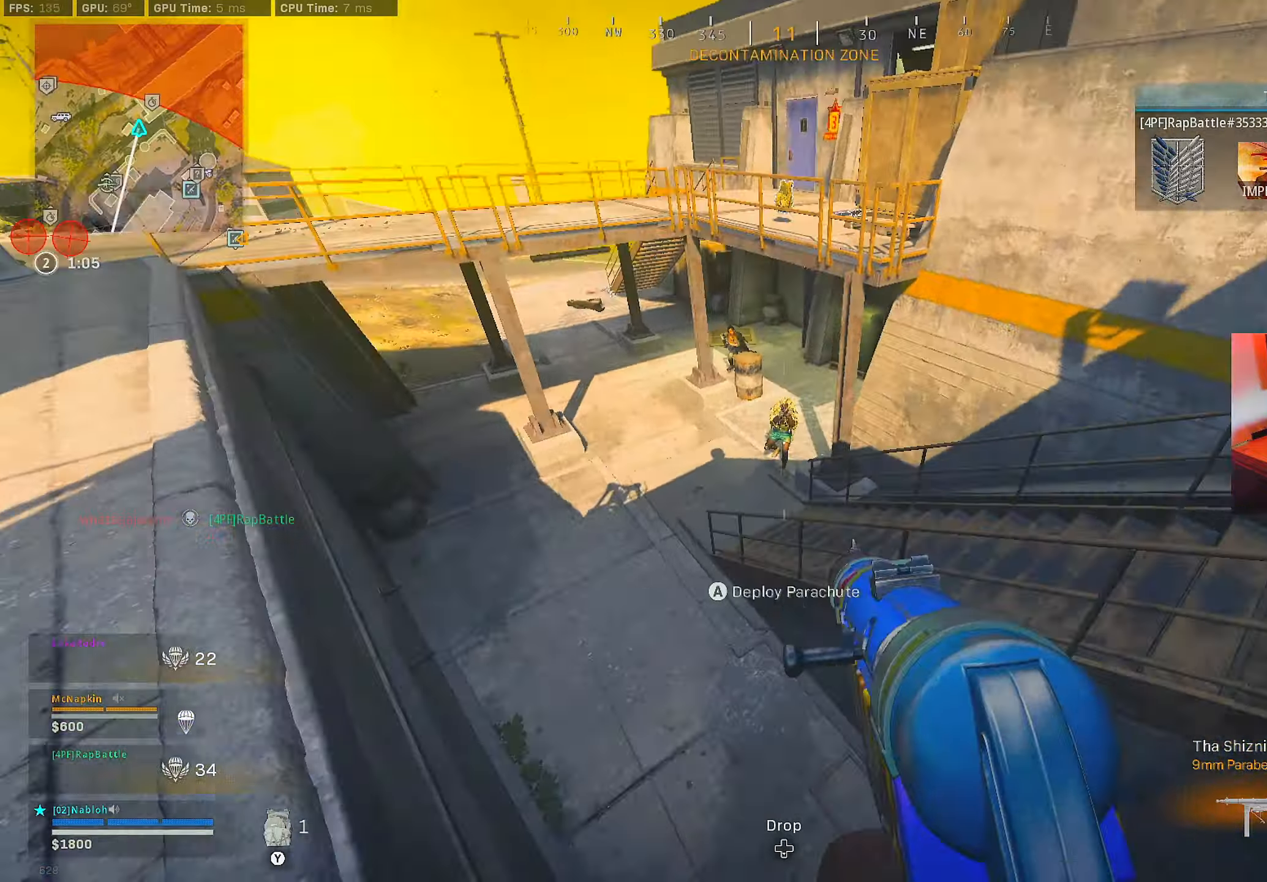
{"buttons": ["L2", "R2"], "left_stick": "up-left", "right_stick": "center", "events": [[17, "A", "down"], [17, "right_stick", "center"], [117, "A", "up"], [184, "L2", "down"], [184, "right_stick", "down"], [200, "R2", "down"], [300, "right_stick", "up-right"], [484, "right_stick", "center"]]}
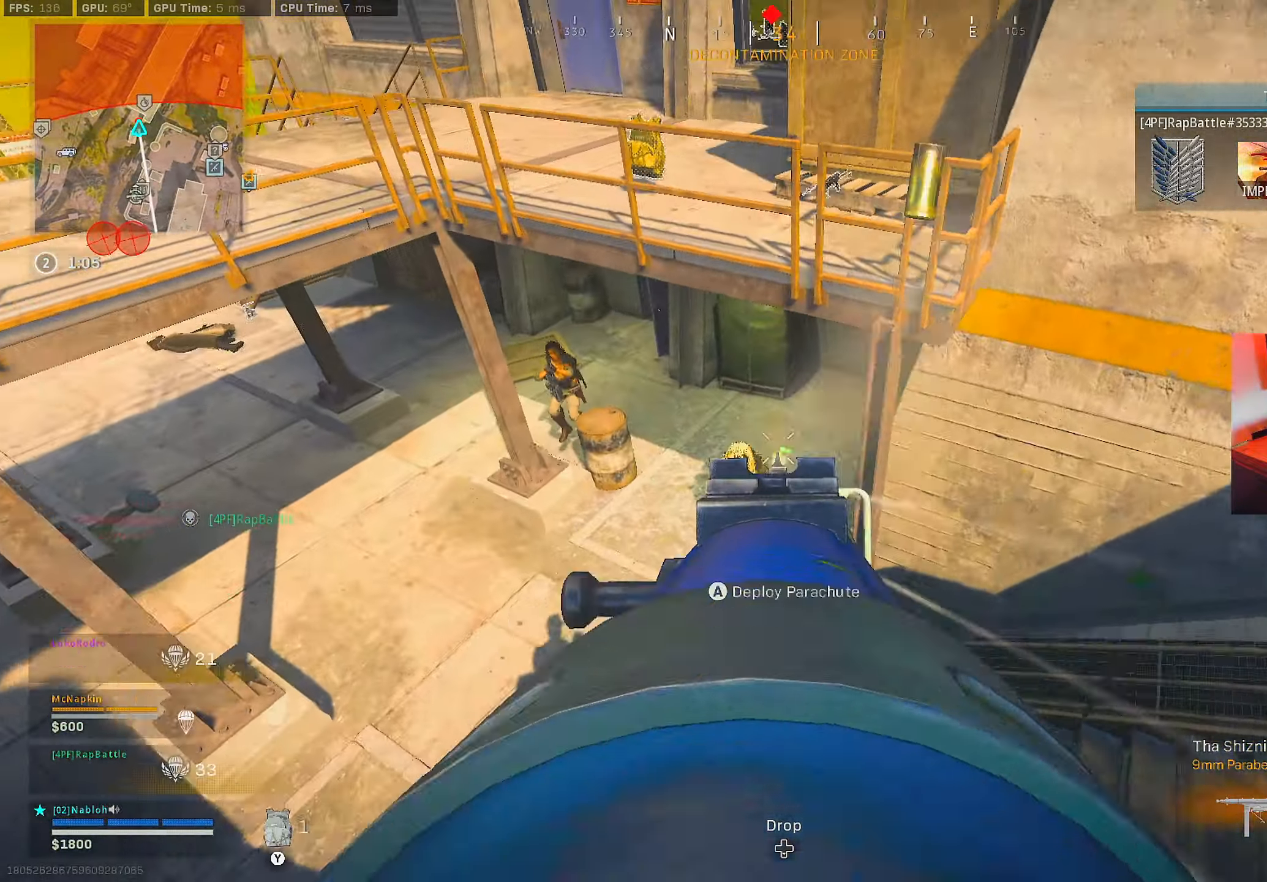
{"buttons": ["L2", "R2"], "left_stick": "up-left", "right_stick": "left", "events": [[100, "right_stick", "down-left"], [166, "right_stick", "center"], [317, "A", "down"], [367, "right_stick", "up"], [433, "A", "up"], [483, "right_stick", "left"]]}